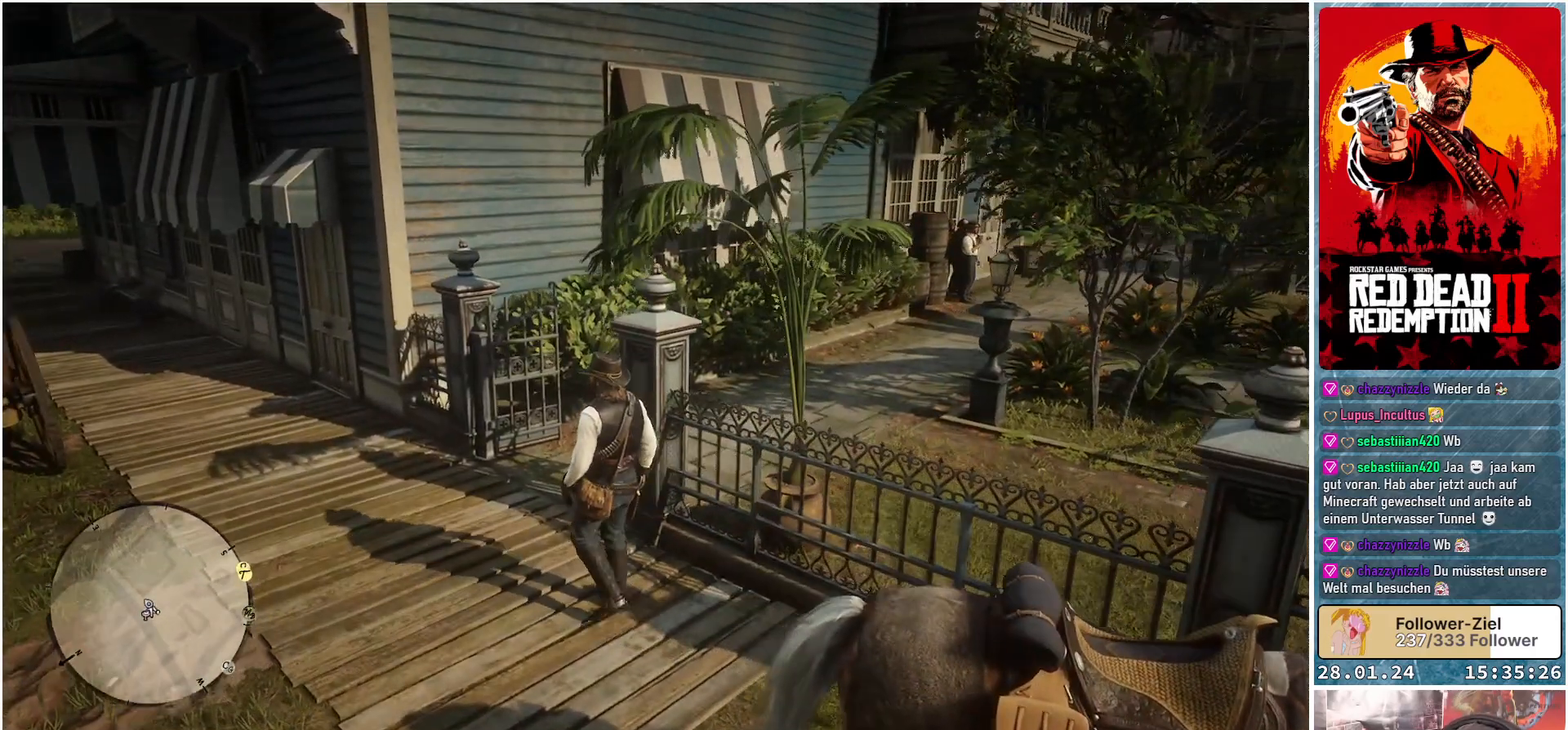
Gameplay with a controller (Xbox layout); each line is a JSON object with the inputs held at the frame after it. "events" lists button and stick changes between this image and that frame as [ms after this image, input, new state], when the widget could be followed in between.
{"buttons": [], "left_stick": "up-left", "right_stick": "right", "events": []}
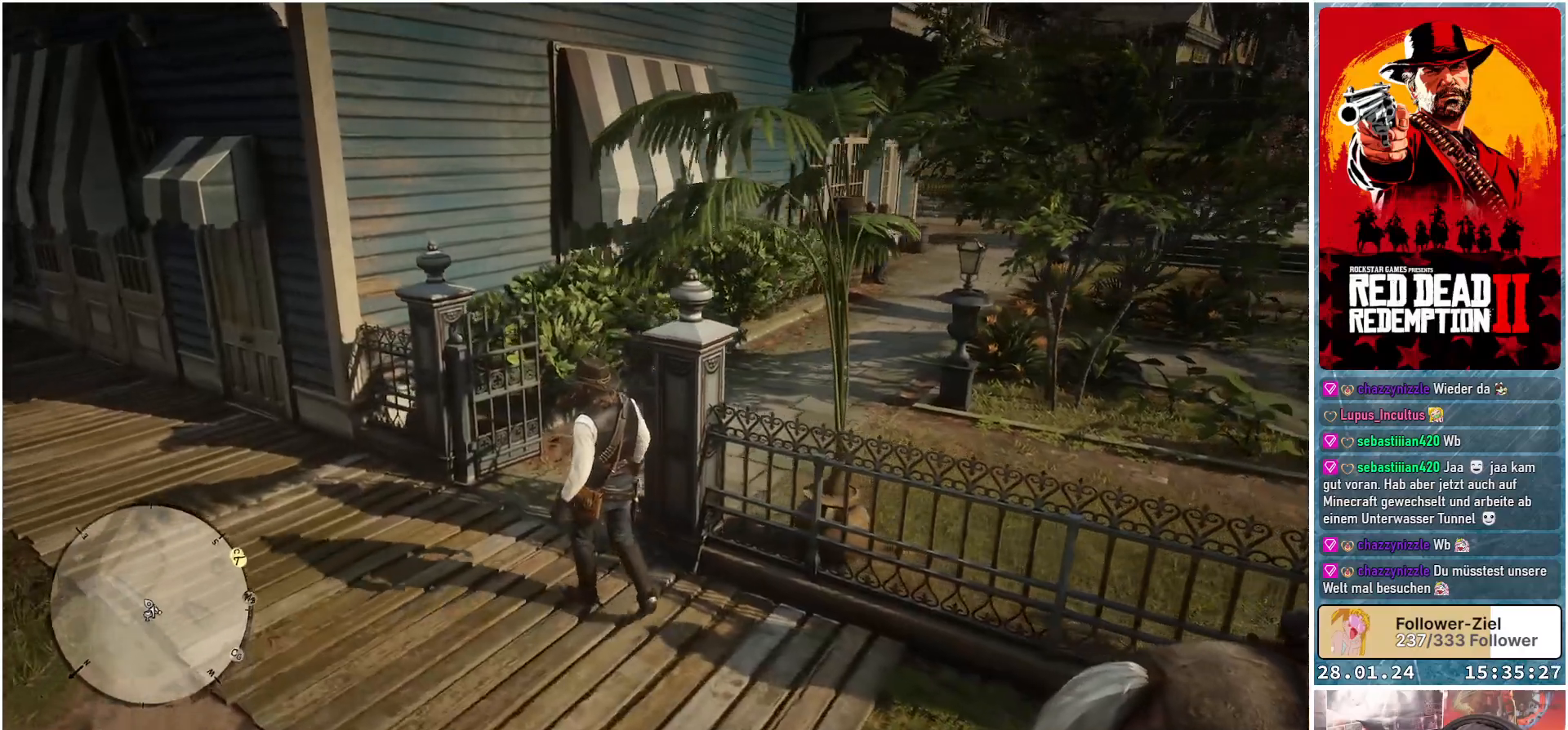
{"buttons": [], "left_stick": "up-left", "right_stick": "right", "events": []}
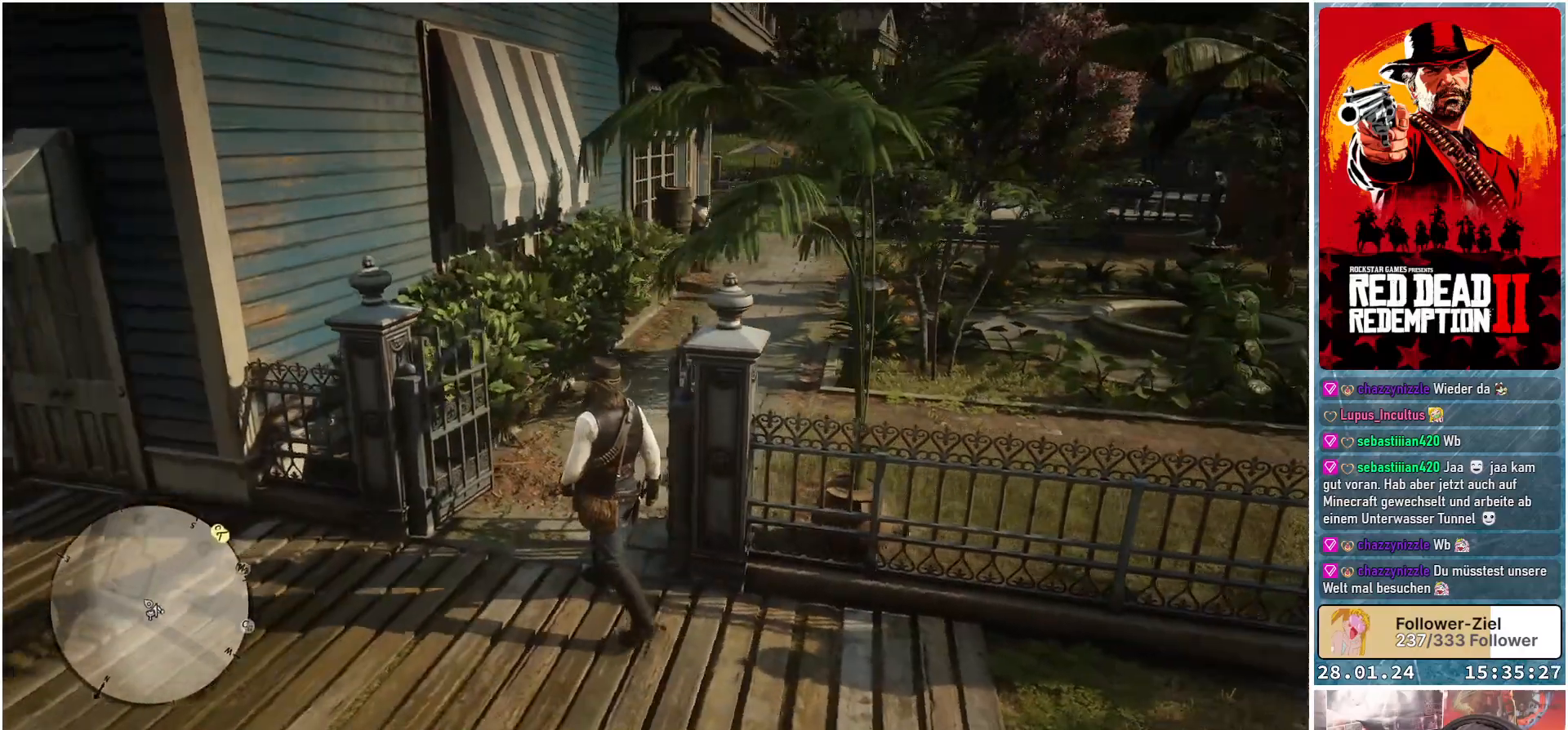
{"buttons": [], "left_stick": "up", "right_stick": "center", "events": [[167, "left_stick", "up"], [434, "right_stick", "center"]]}
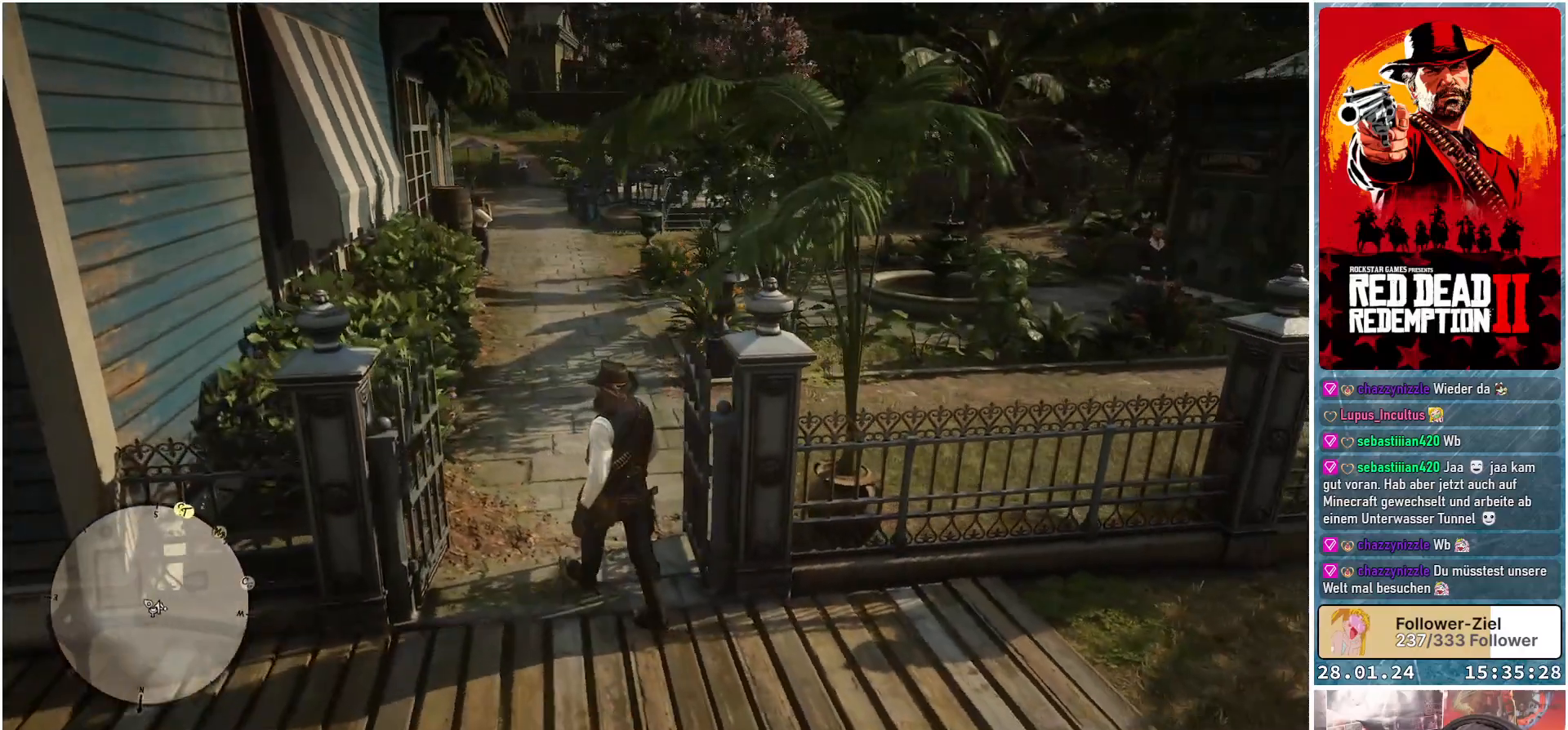
{"buttons": [], "left_stick": "up", "right_stick": "right", "events": [[167, "right_stick", "right"]]}
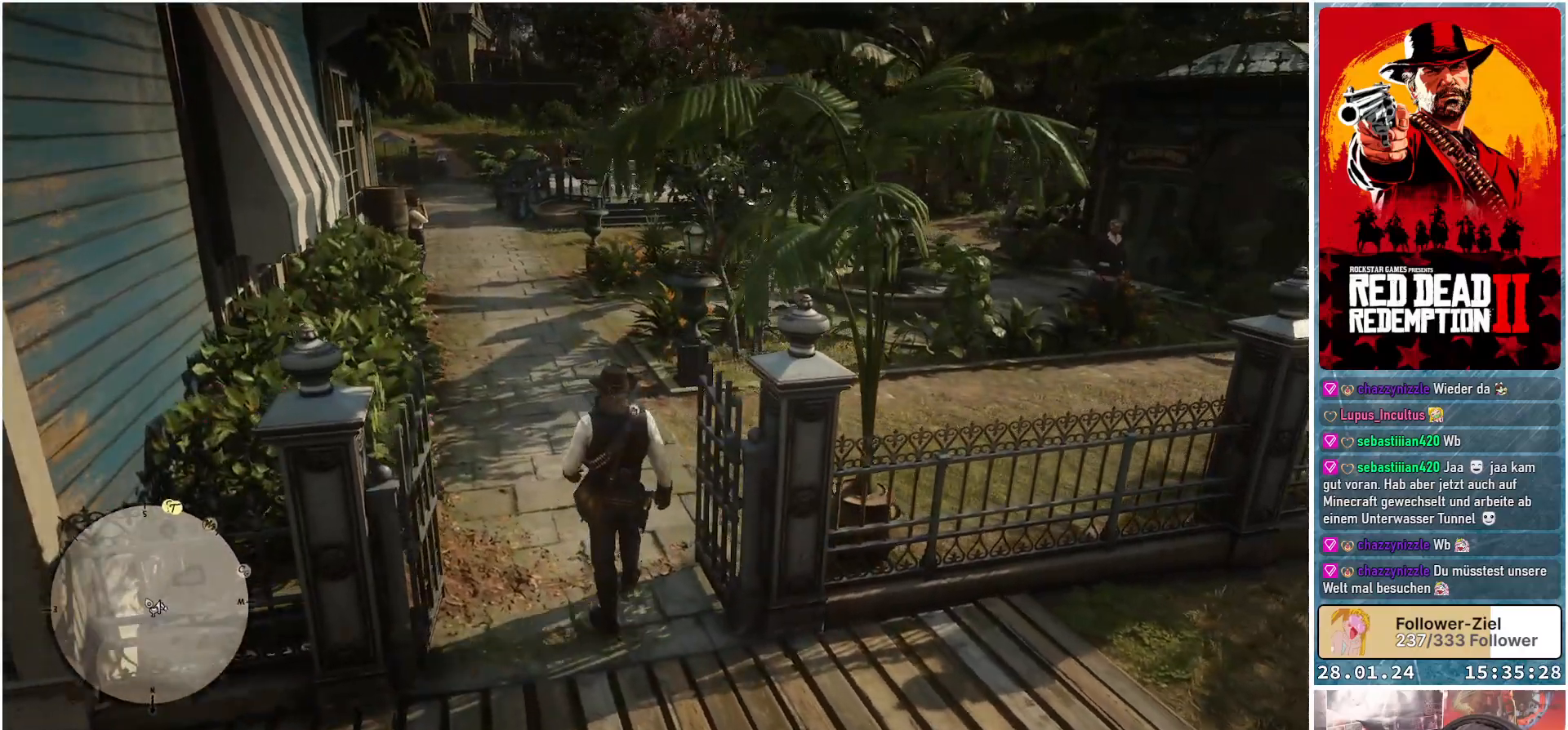
{"buttons": [], "left_stick": "up", "right_stick": "center", "events": [[384, "right_stick", "center"]]}
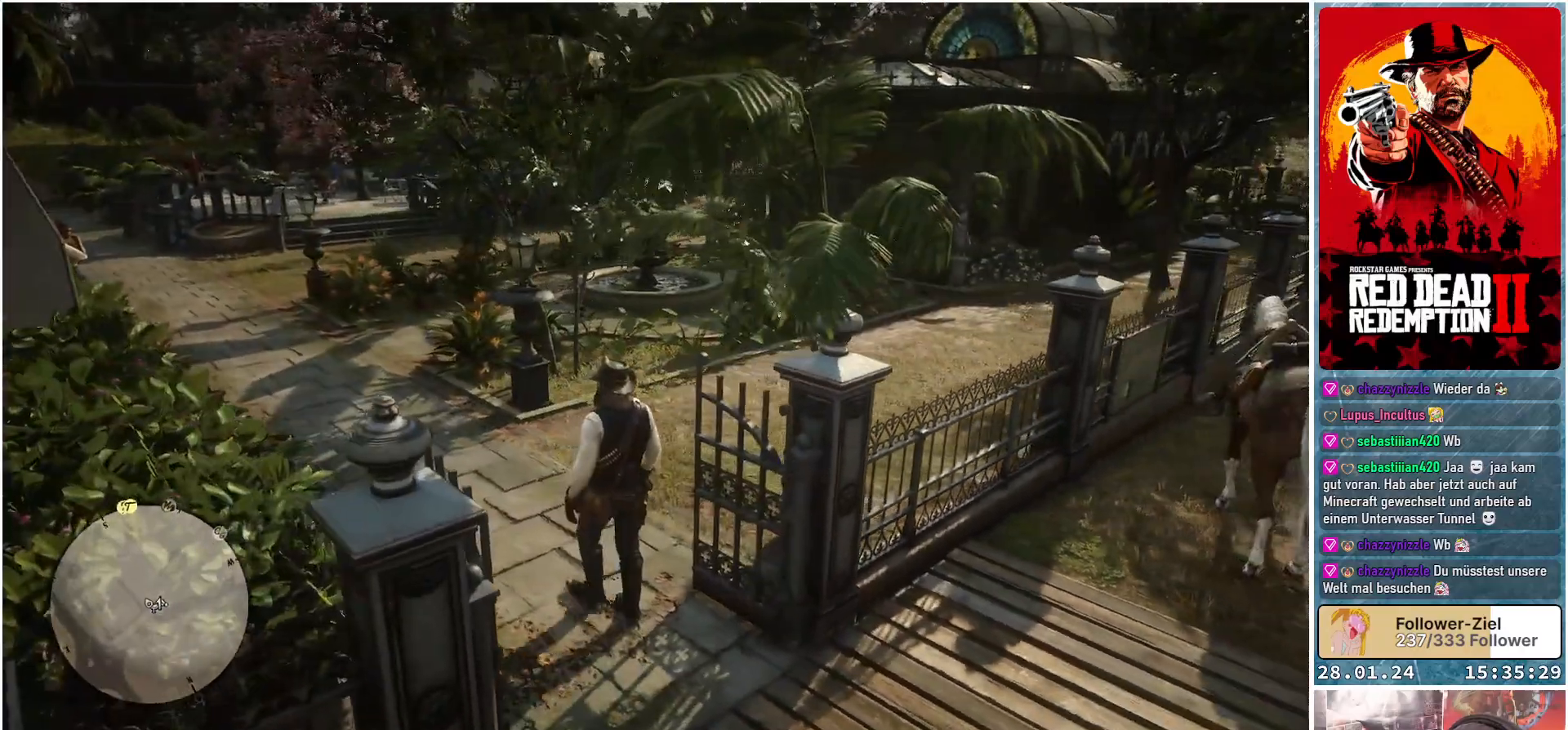
{"buttons": [], "left_stick": "up-left", "right_stick": "center", "events": [[17, "left_stick", "up-left"]]}
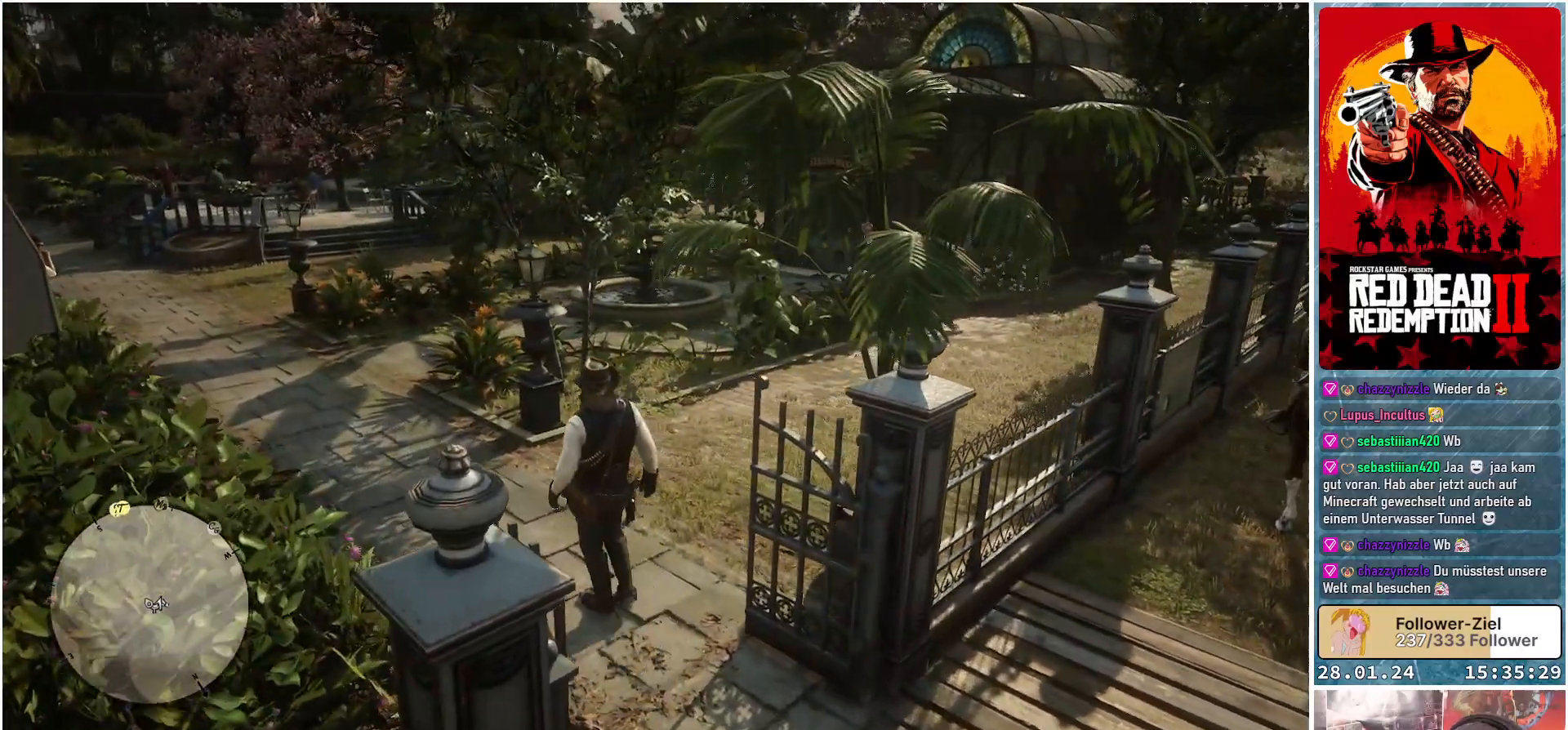
{"buttons": [], "left_stick": "up-left", "right_stick": "center", "events": []}
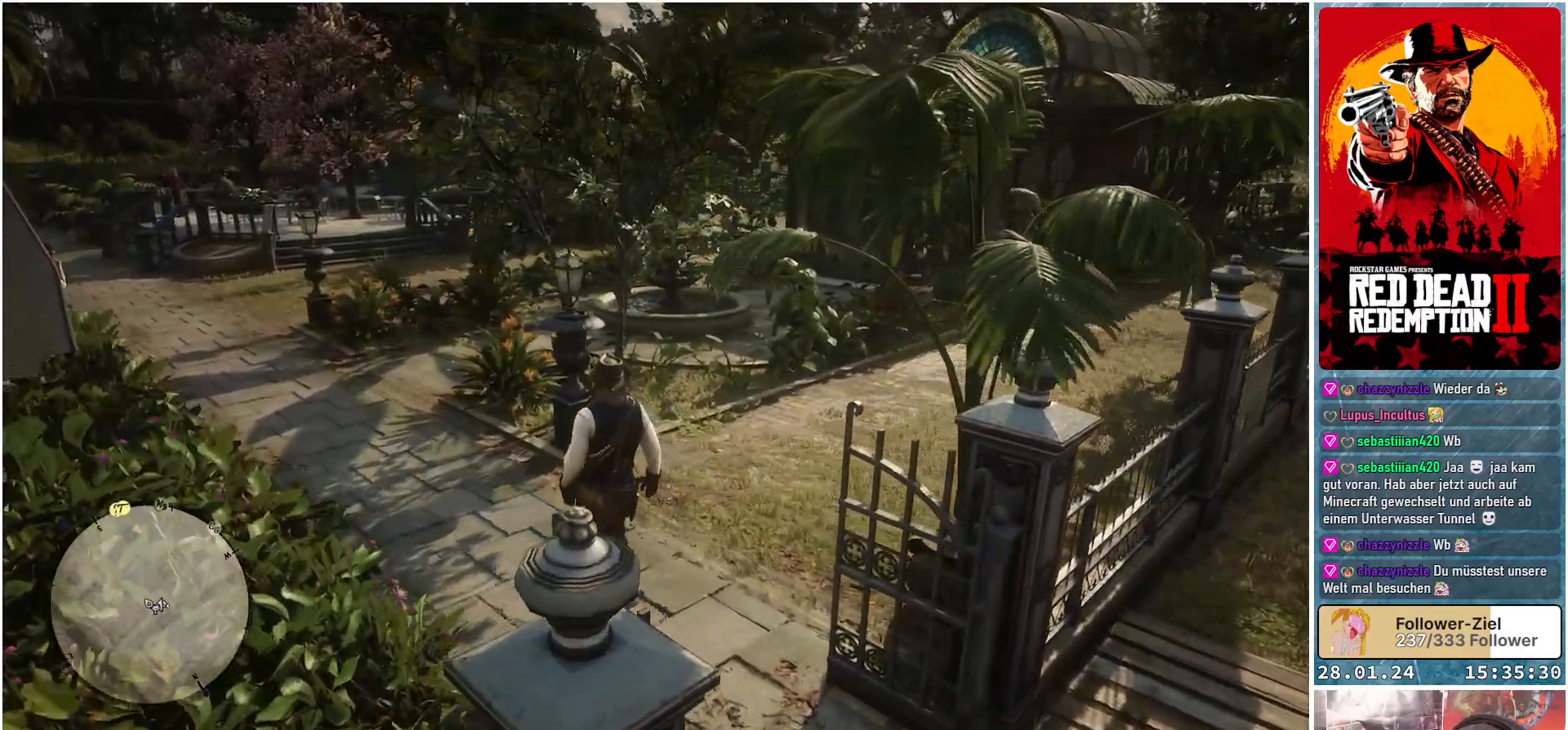
{"buttons": [], "left_stick": "up-left", "right_stick": "center", "events": []}
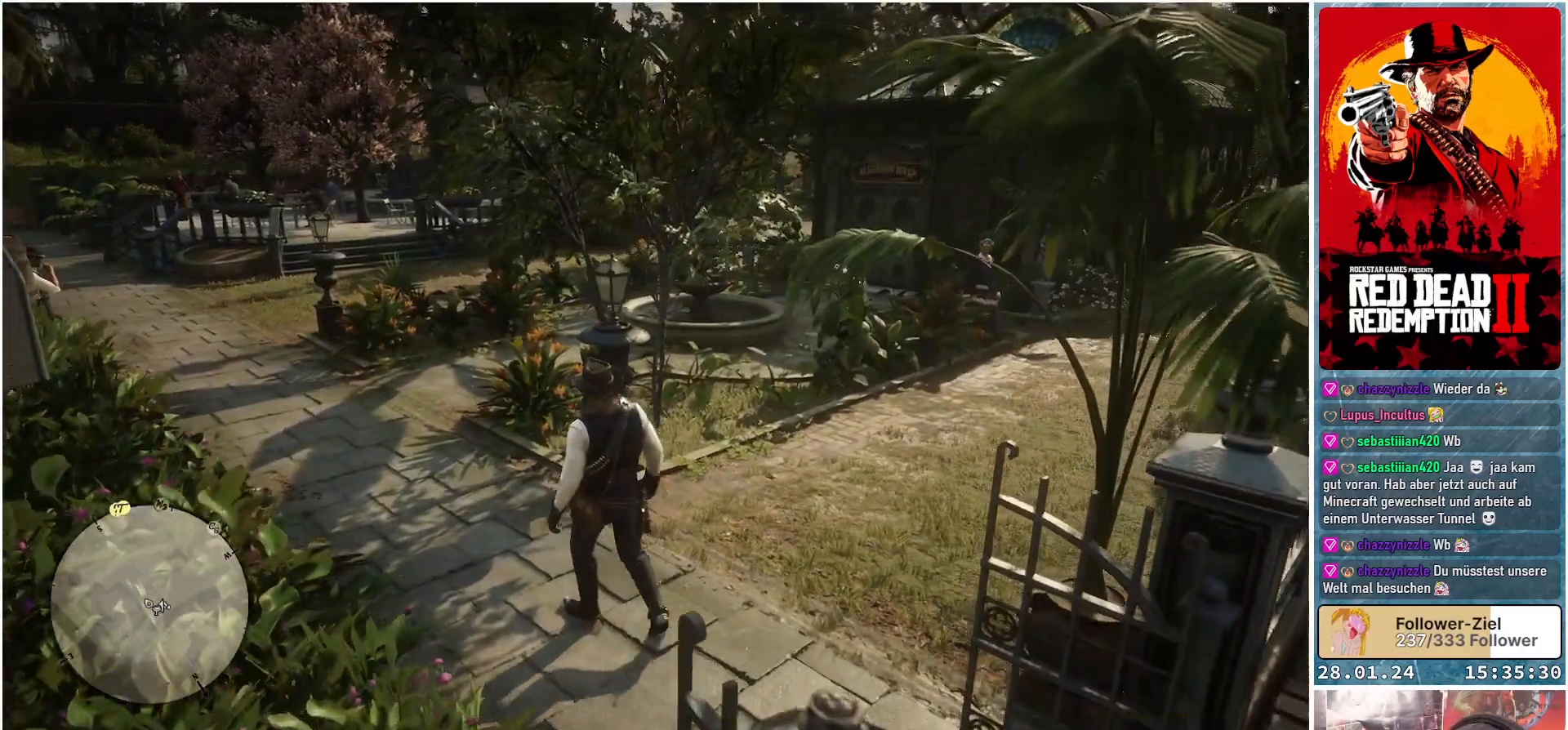
{"buttons": [], "left_stick": "up-left", "right_stick": "center", "events": []}
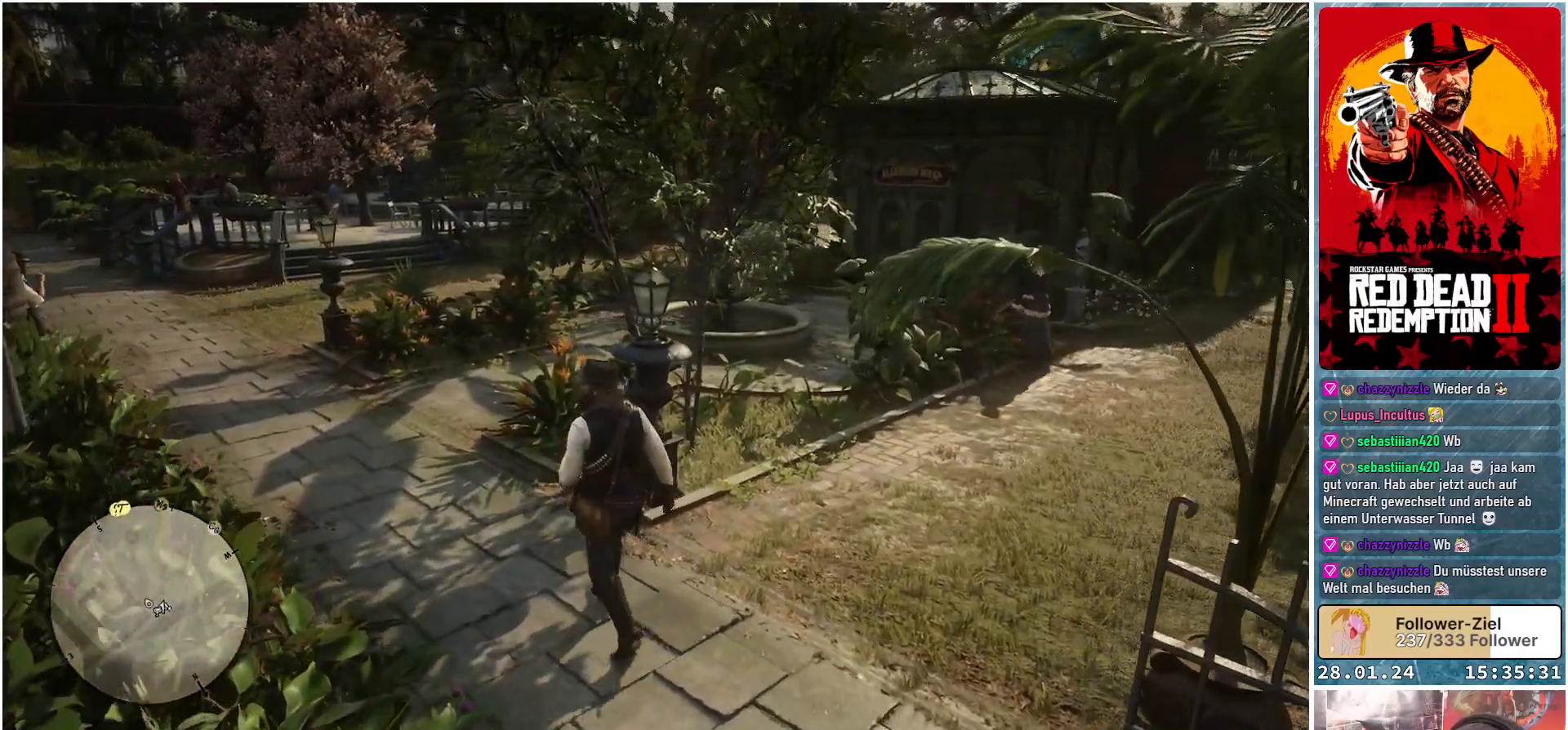
{"buttons": [], "left_stick": "up-left", "right_stick": "center", "events": []}
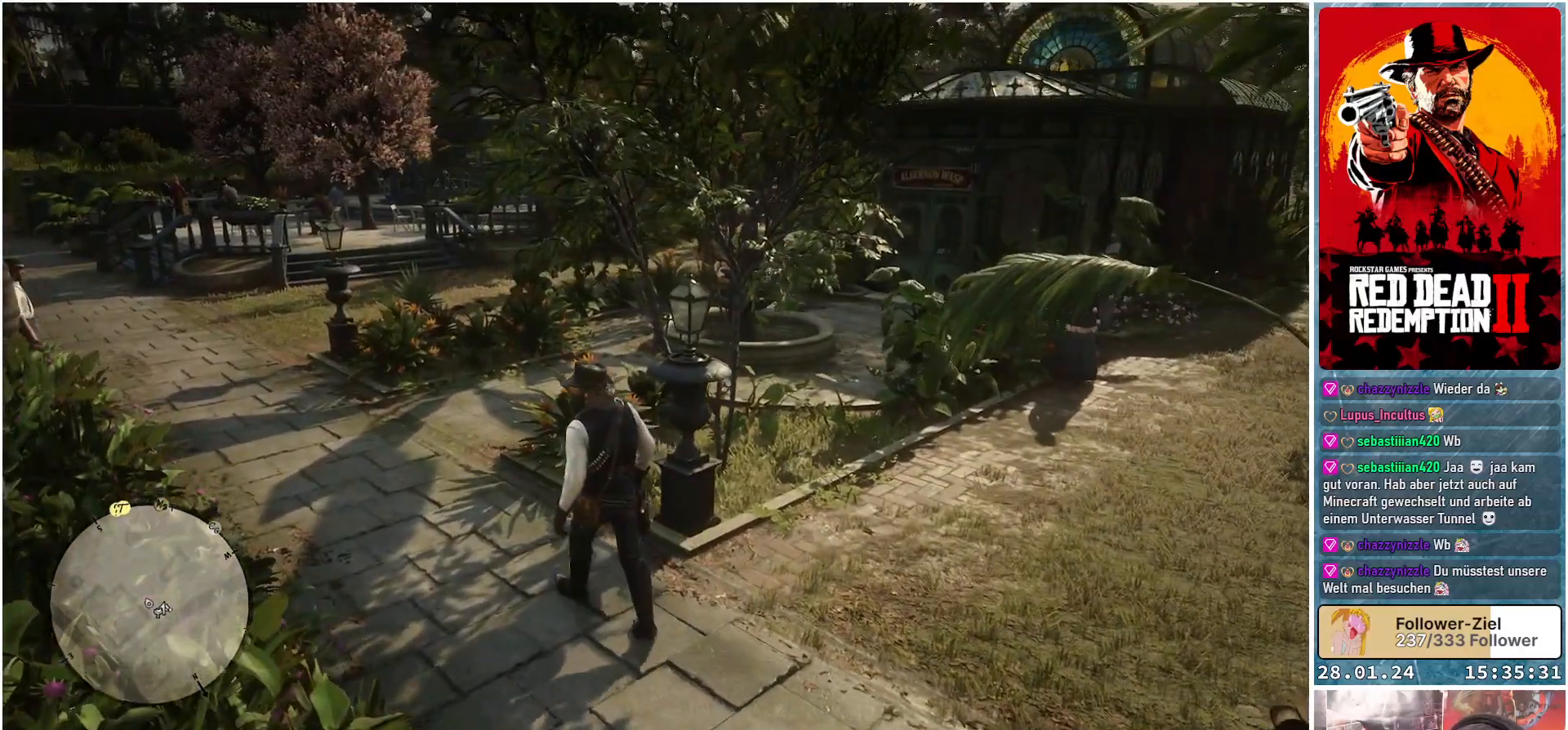
{"buttons": [], "left_stick": "up-left", "right_stick": "left", "events": [[184, "right_stick", "left"]]}
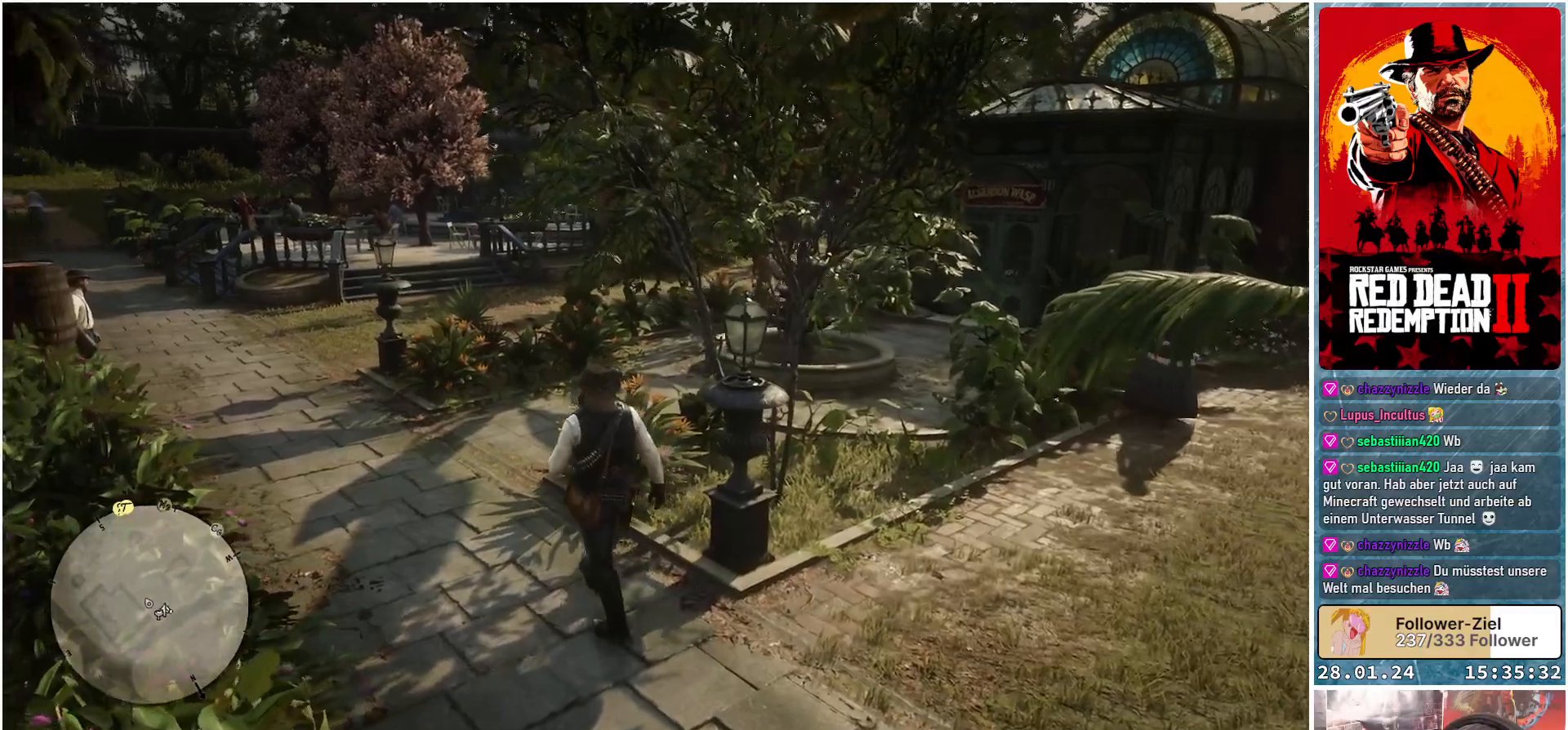
{"buttons": [], "left_stick": "up-left", "right_stick": "left", "events": []}
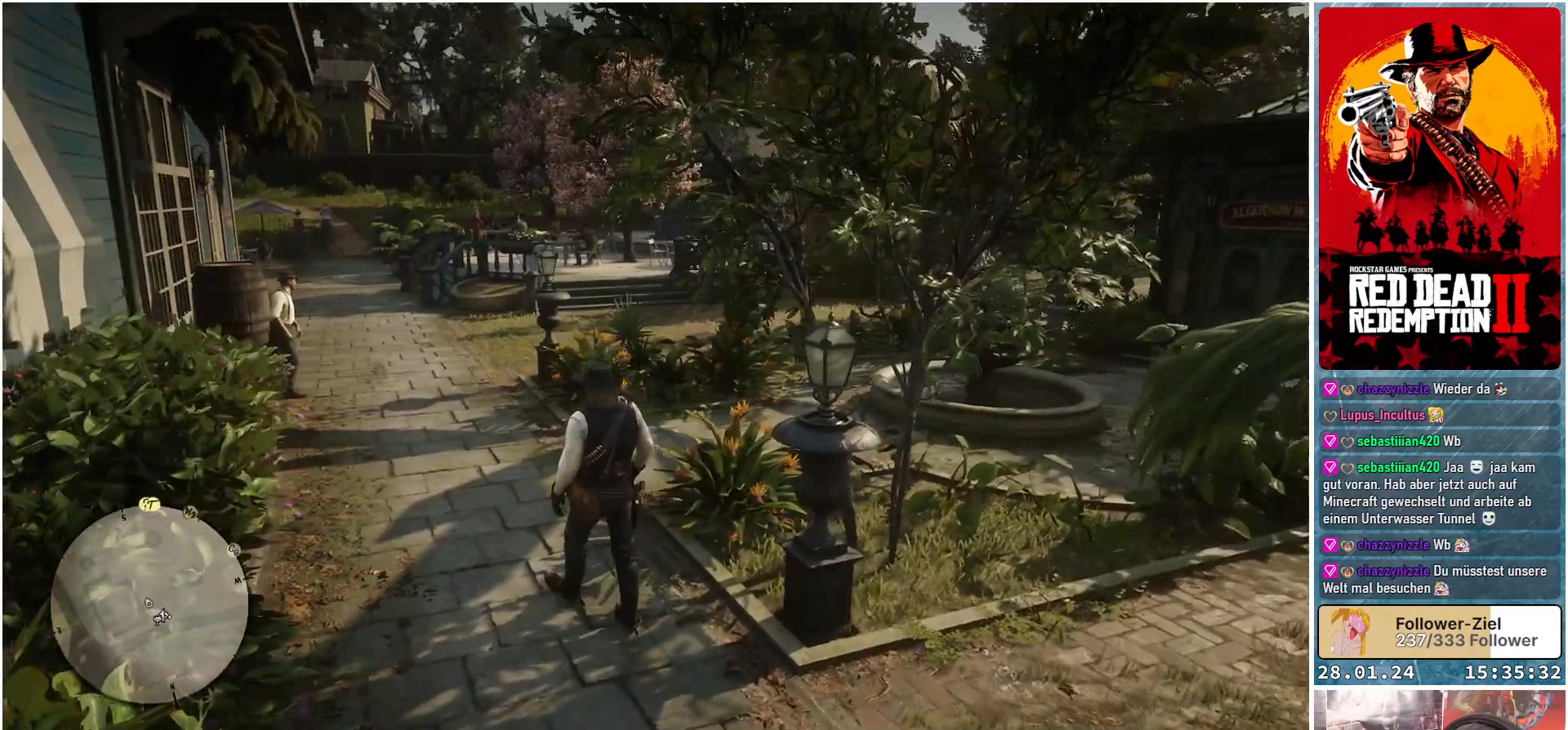
{"buttons": [], "left_stick": "up-left", "right_stick": "center", "events": [[67, "right_stick", "center"]]}
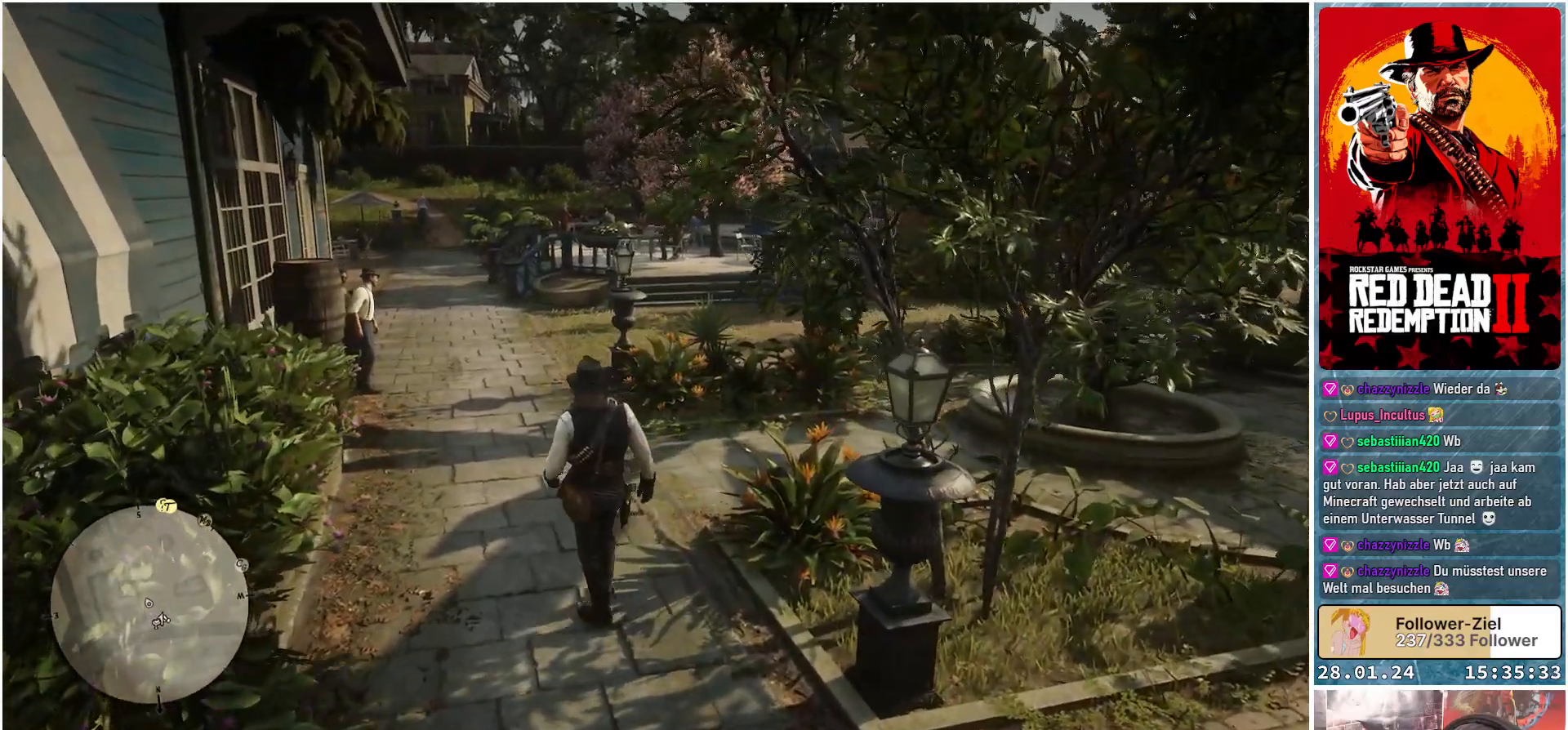
{"buttons": [], "left_stick": "up", "right_stick": "center", "events": [[100, "left_stick", "up"]]}
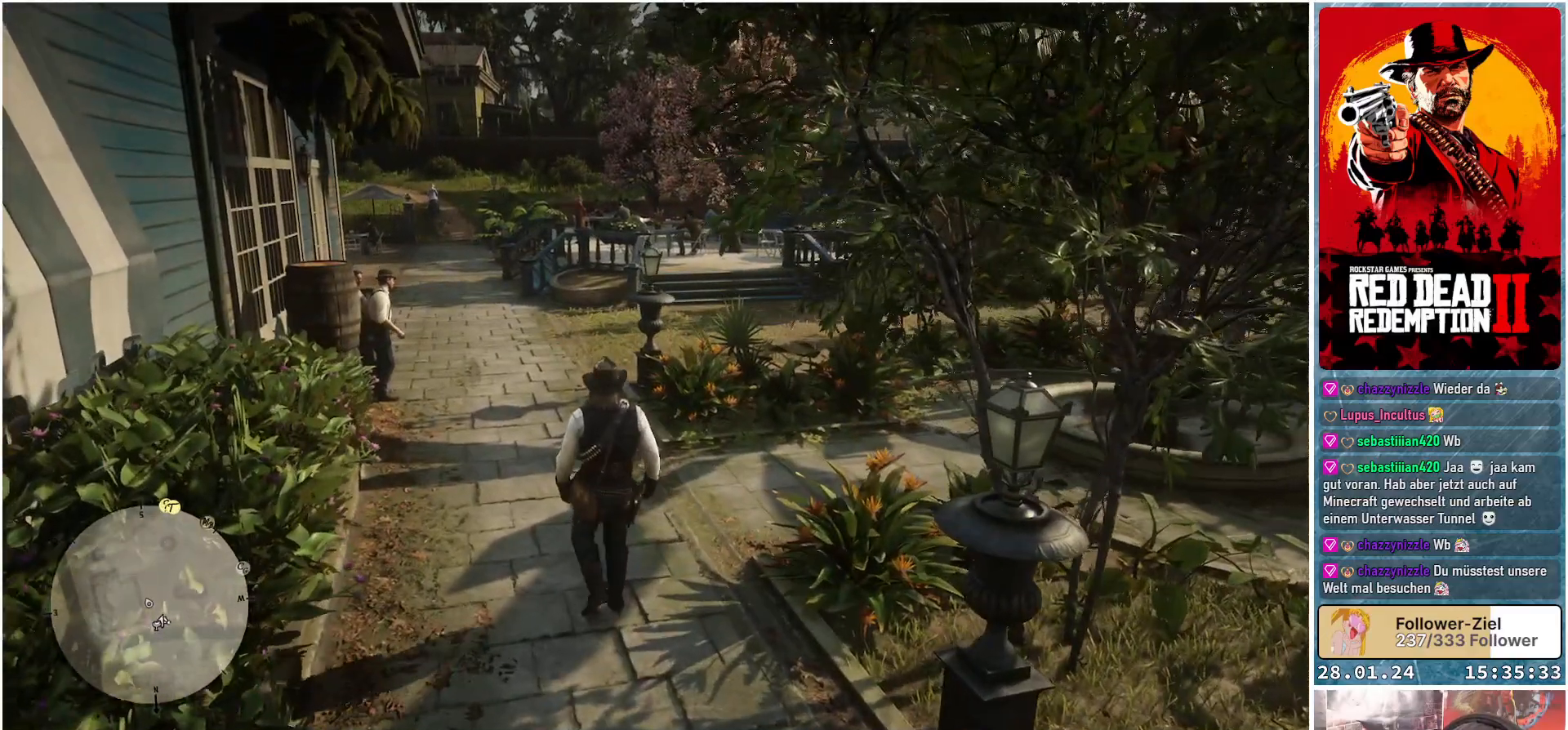
{"buttons": [], "left_stick": "up", "right_stick": "center", "events": []}
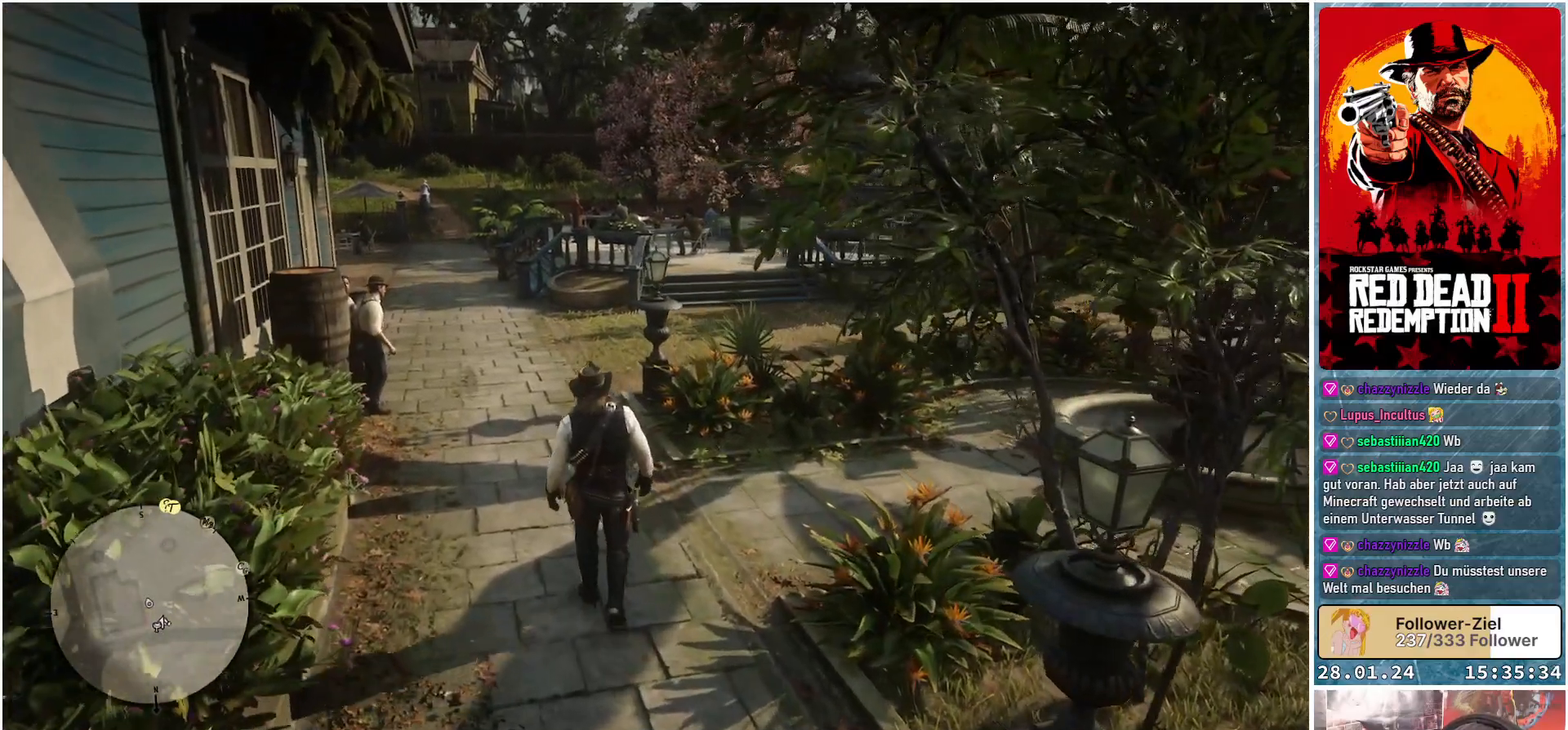
{"buttons": [], "left_stick": "up", "right_stick": "center", "events": []}
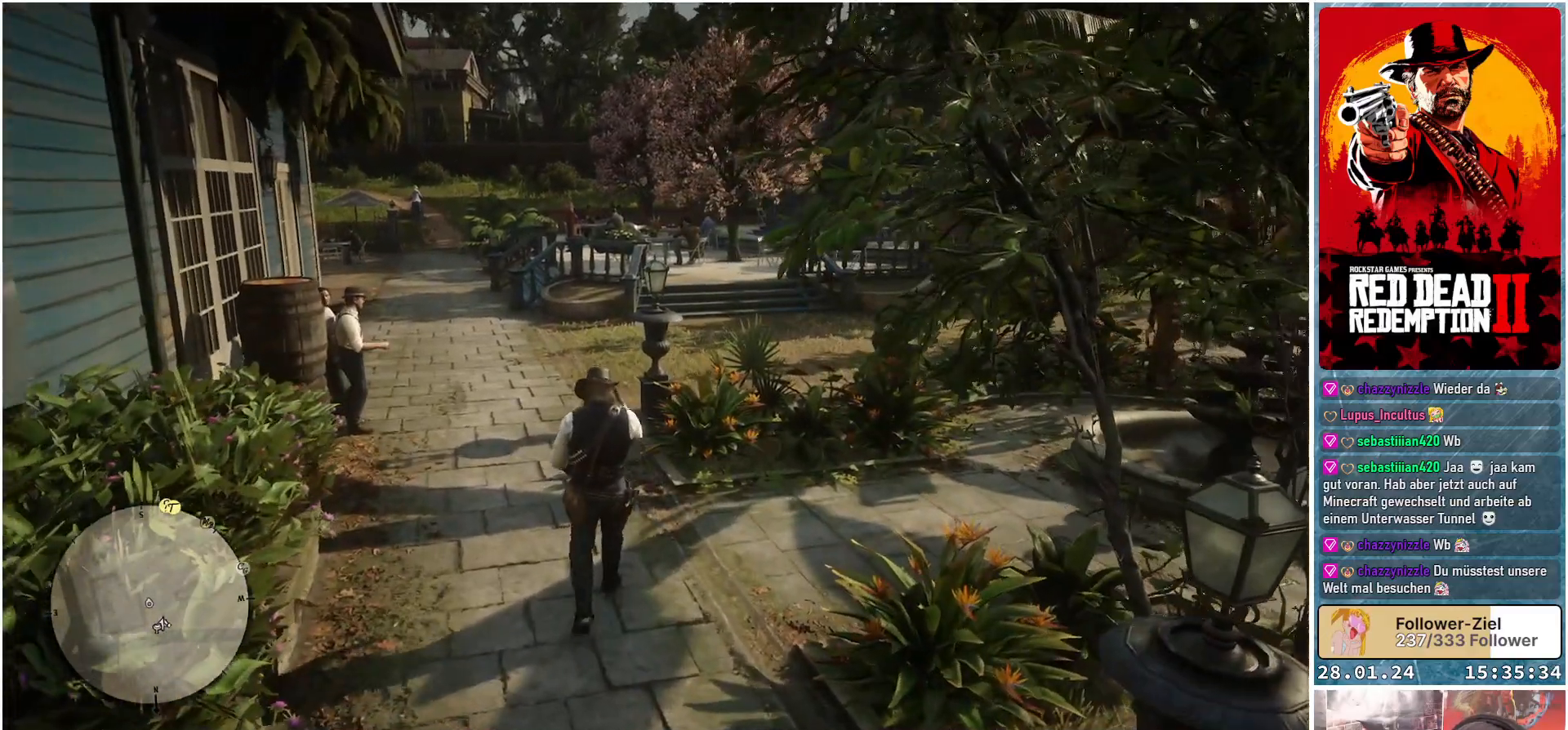
{"buttons": [], "left_stick": "up", "right_stick": "center", "events": []}
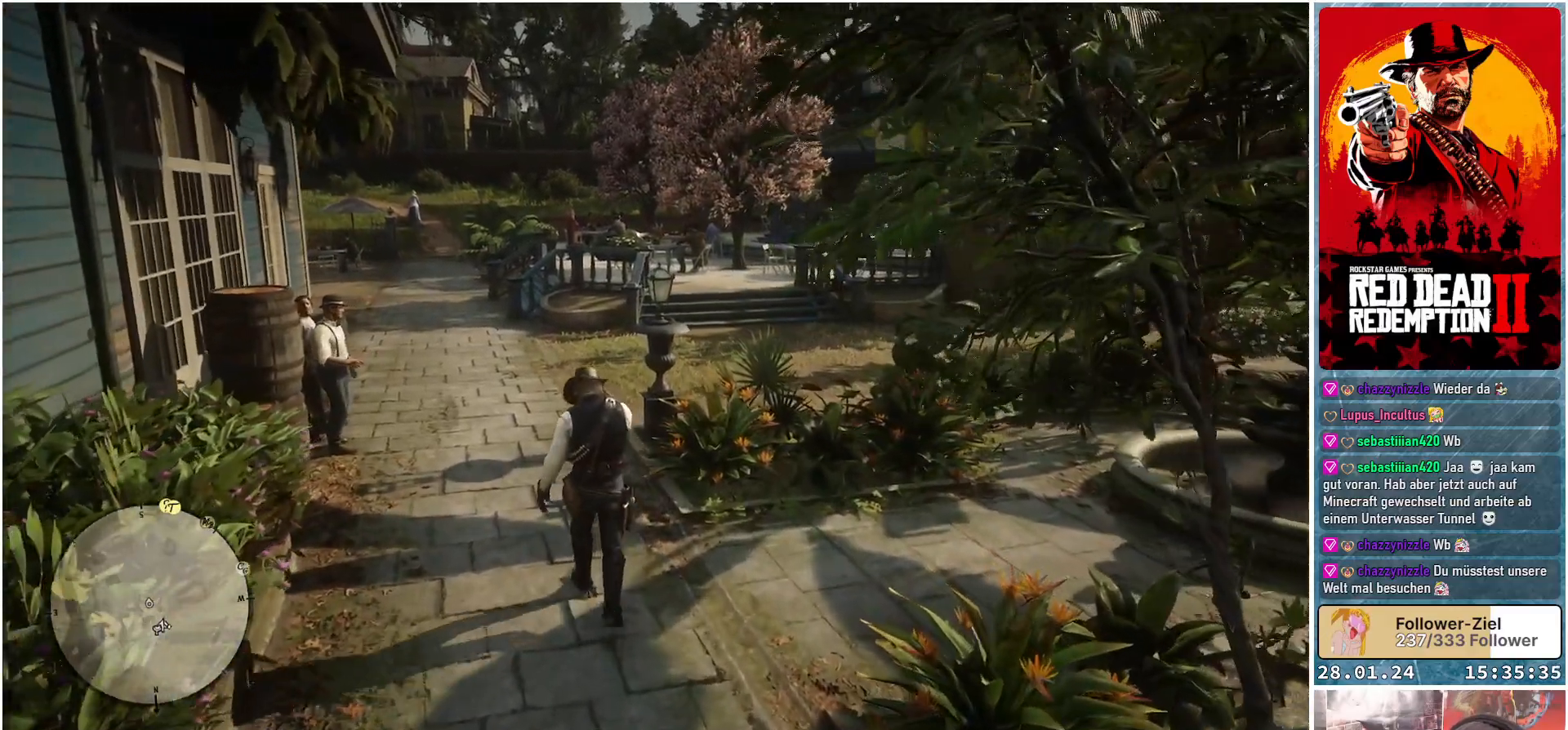
{"buttons": [], "left_stick": "up", "right_stick": "center", "events": []}
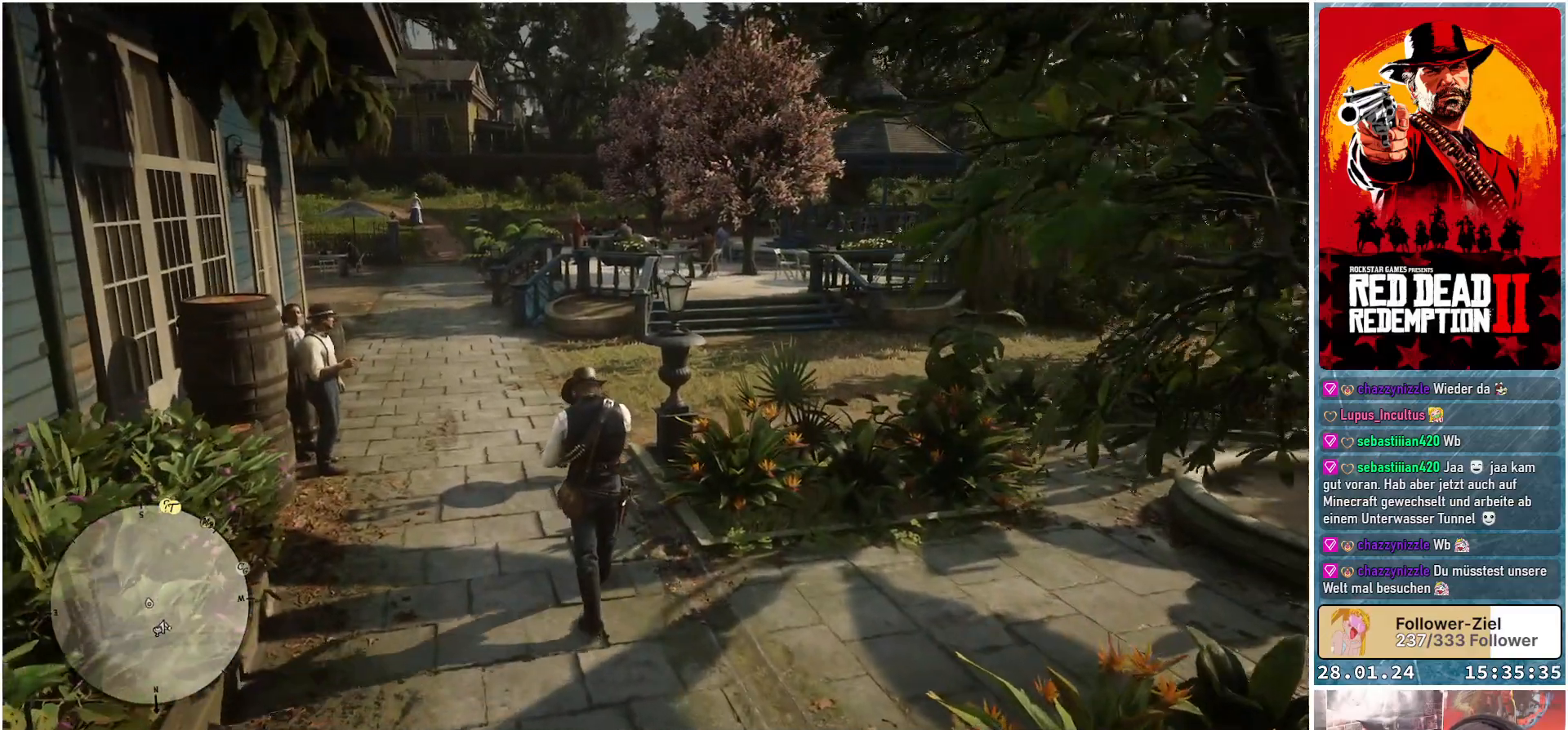
{"buttons": [], "left_stick": "up", "right_stick": "center", "events": []}
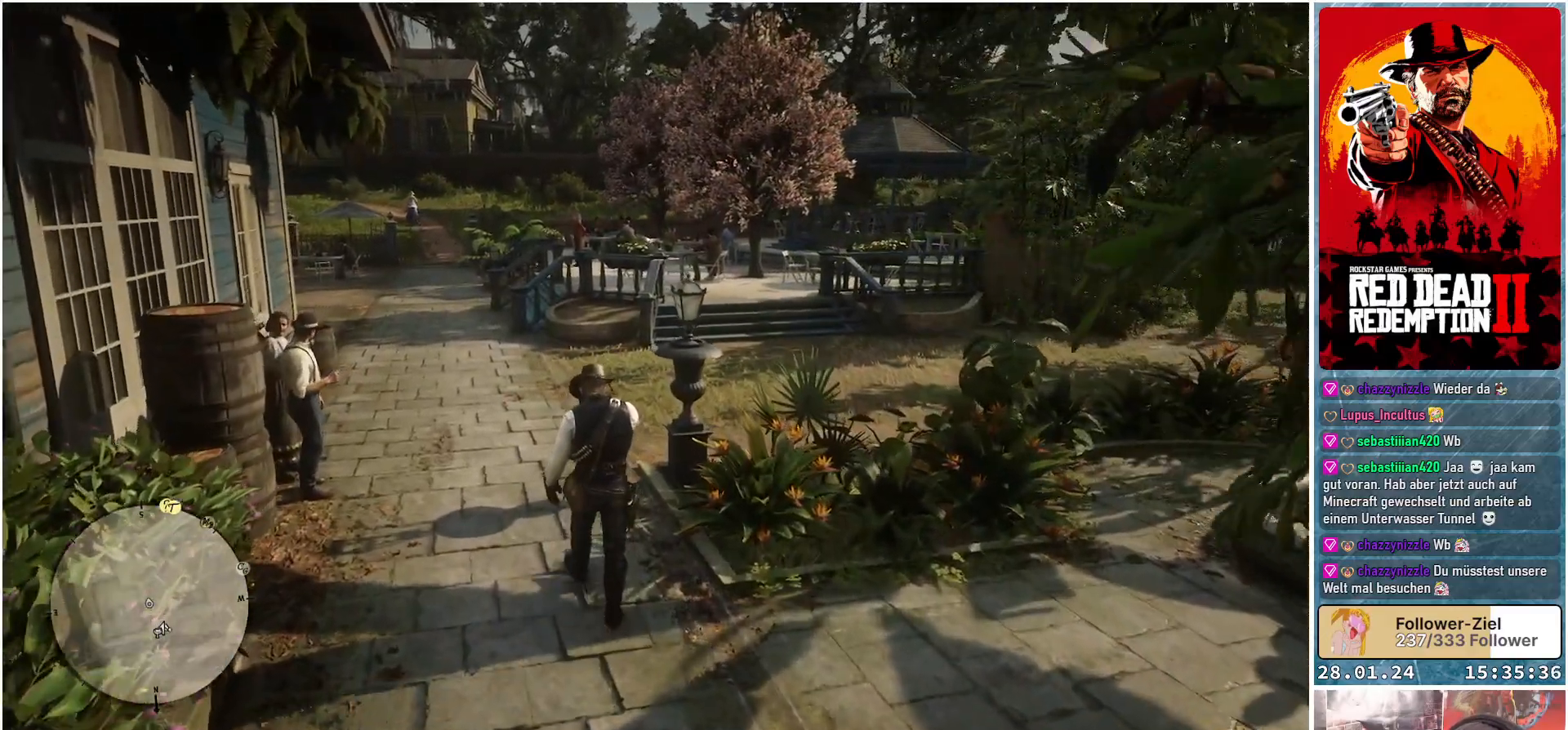
{"buttons": [], "left_stick": "up", "right_stick": "left", "events": [[500, "right_stick", "left"]]}
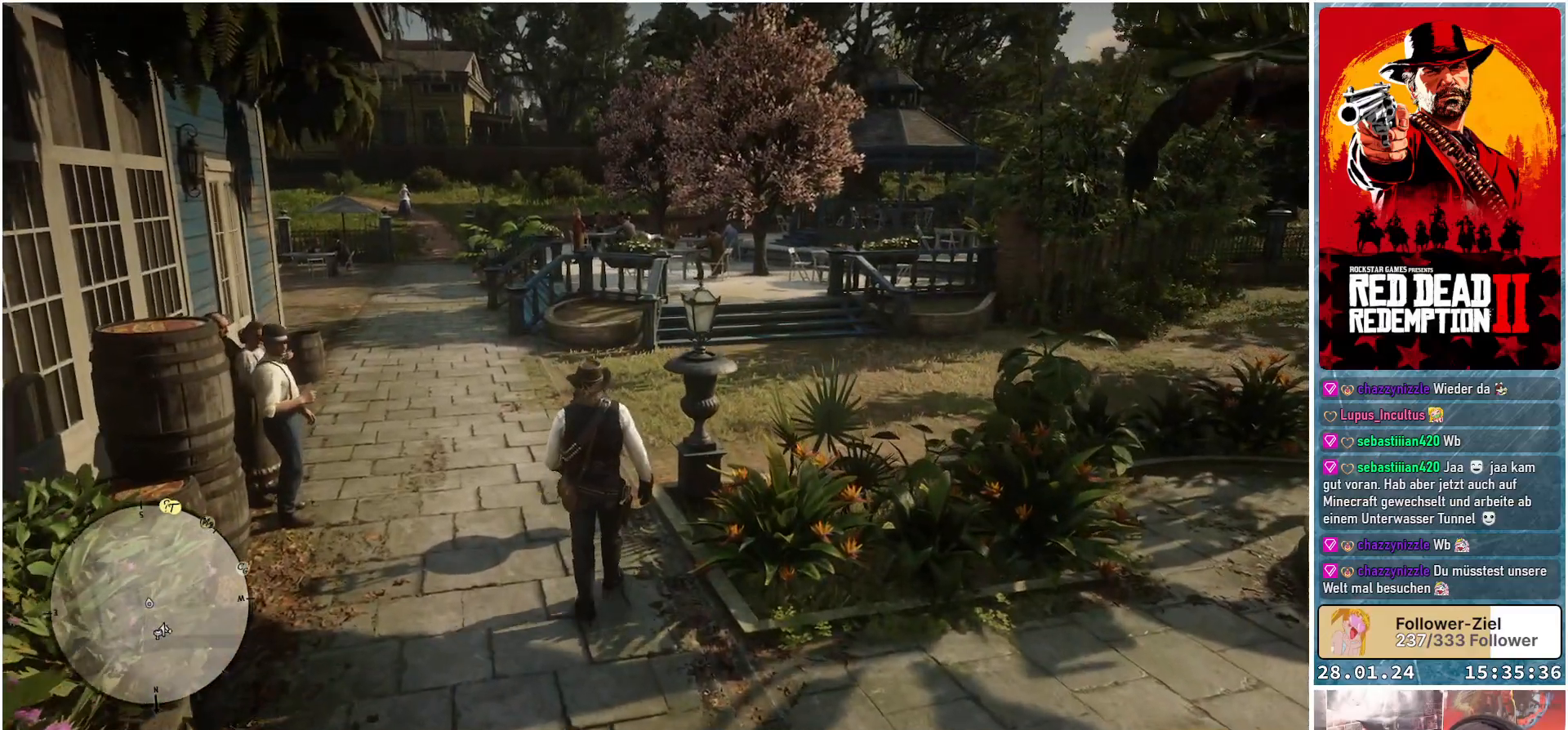
{"buttons": [], "left_stick": "up", "right_stick": "left", "events": []}
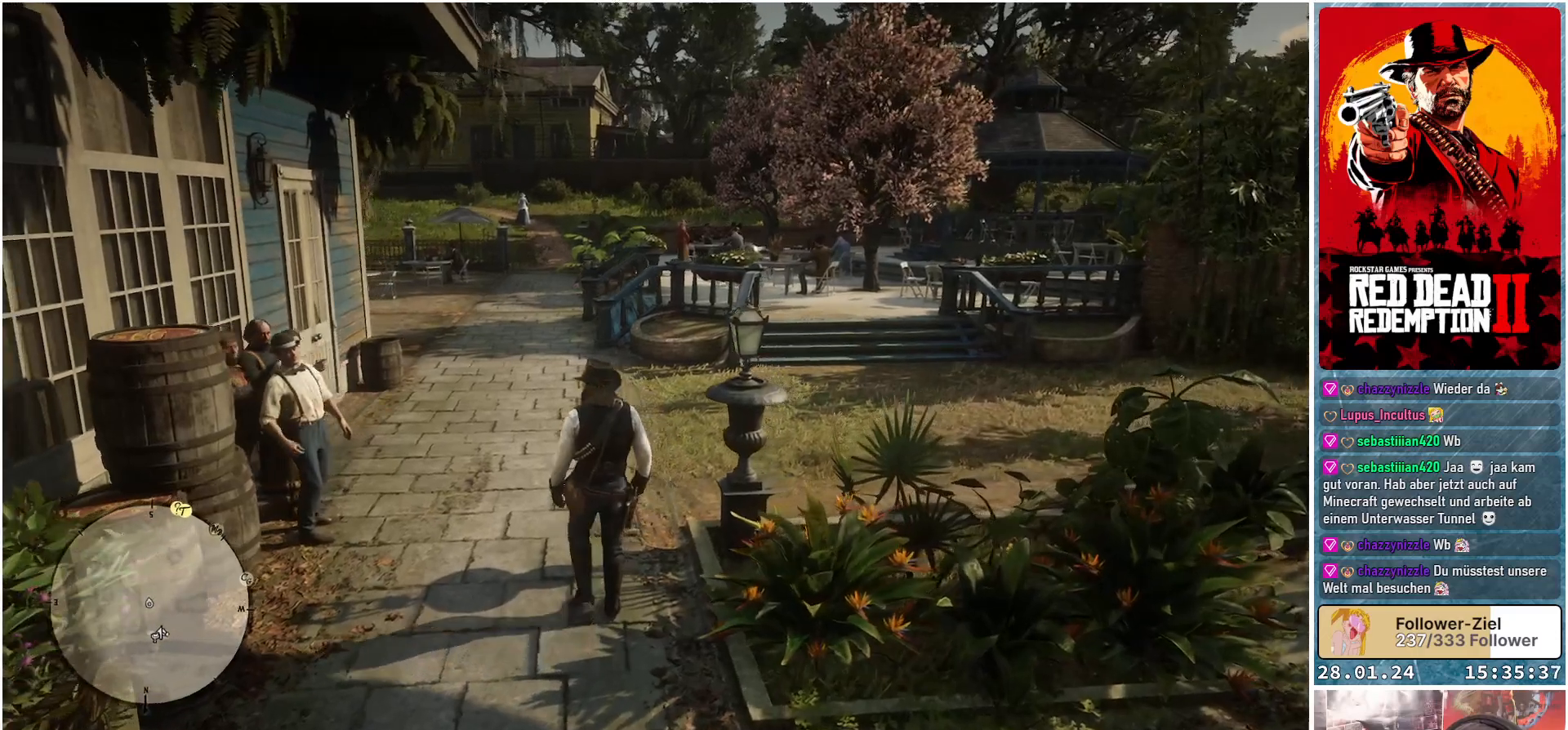
{"buttons": [], "left_stick": "up-right", "right_stick": "left", "events": [[484, "left_stick", "up-right"]]}
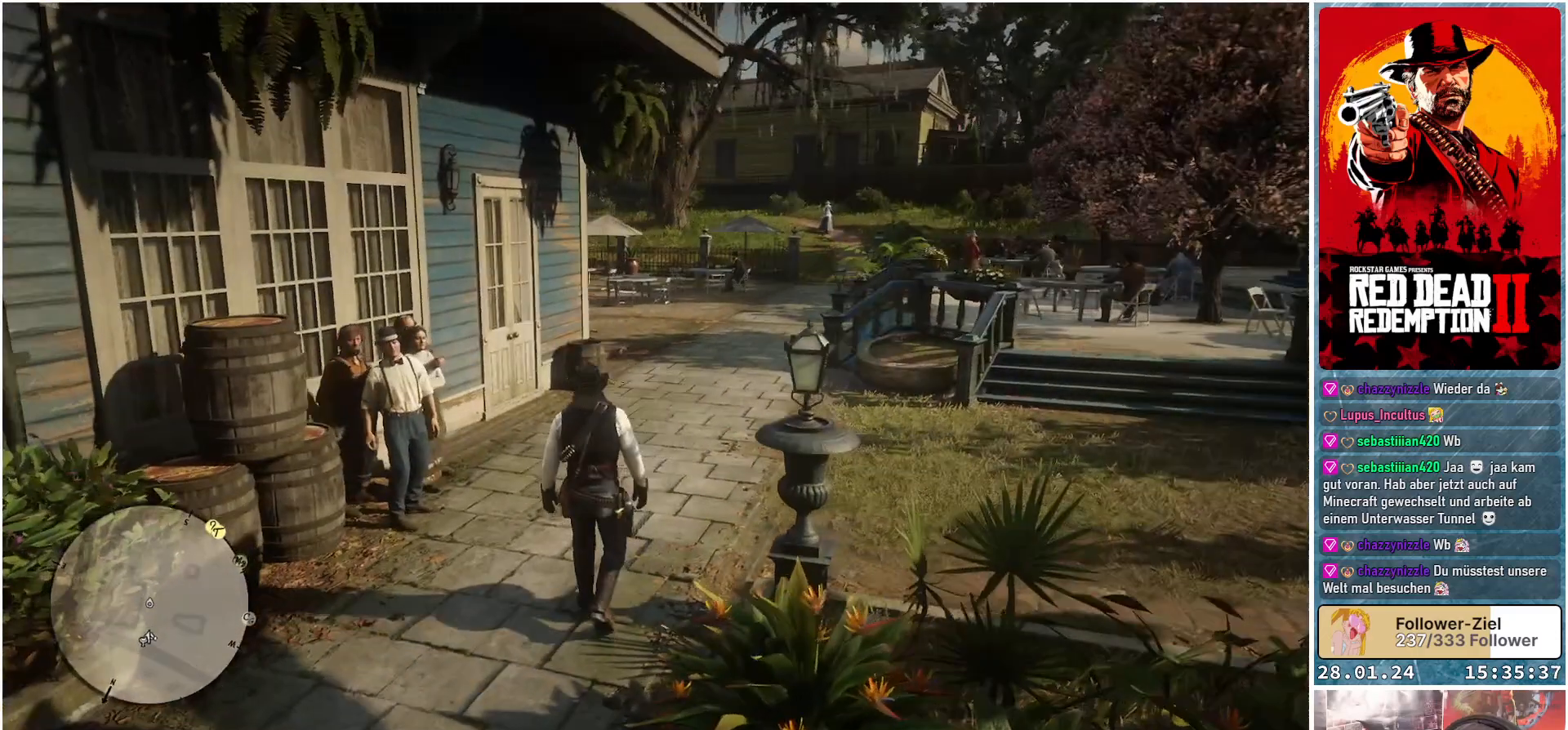
{"buttons": [], "left_stick": "up-right", "right_stick": "left", "events": []}
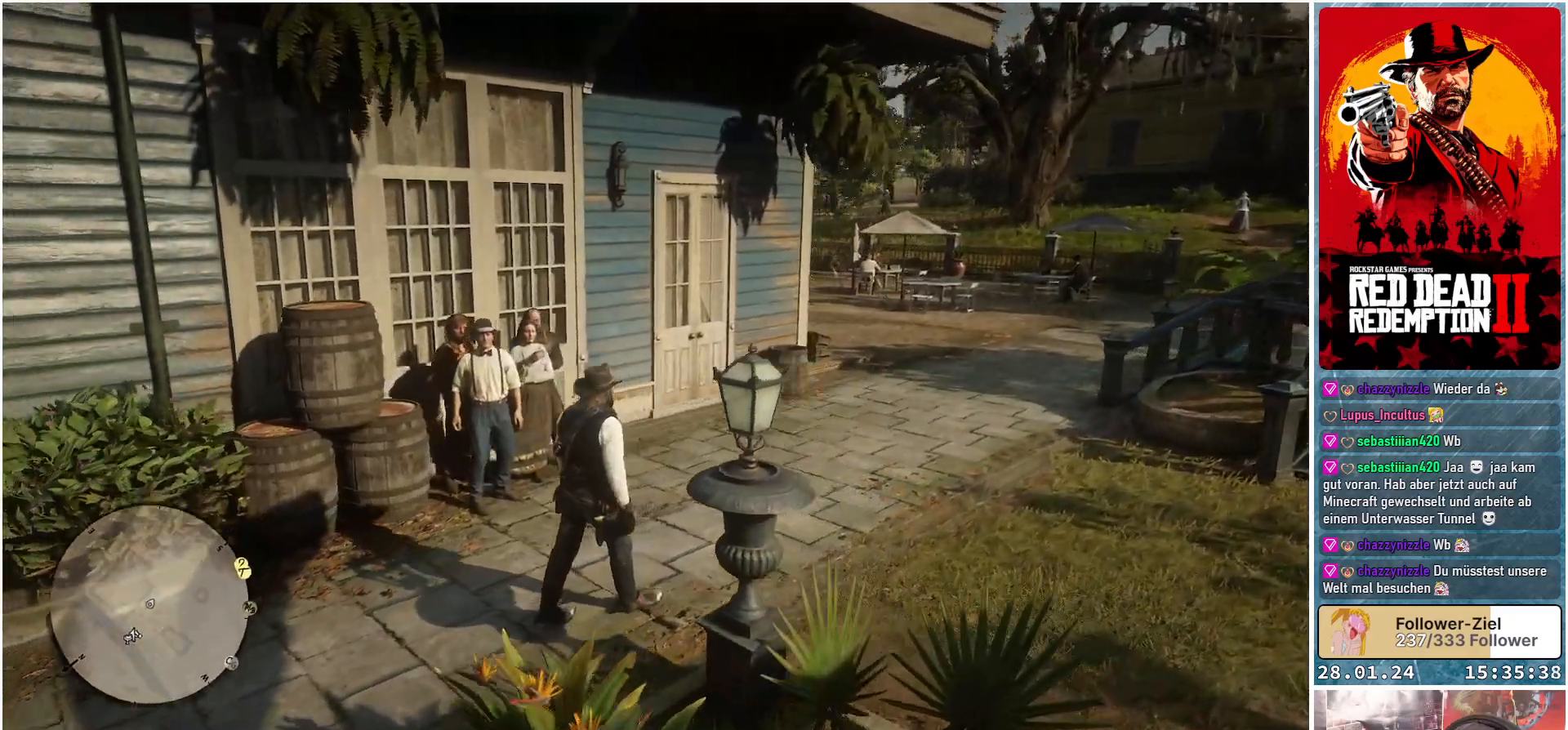
{"buttons": [], "left_stick": "up-right", "right_stick": "left", "events": []}
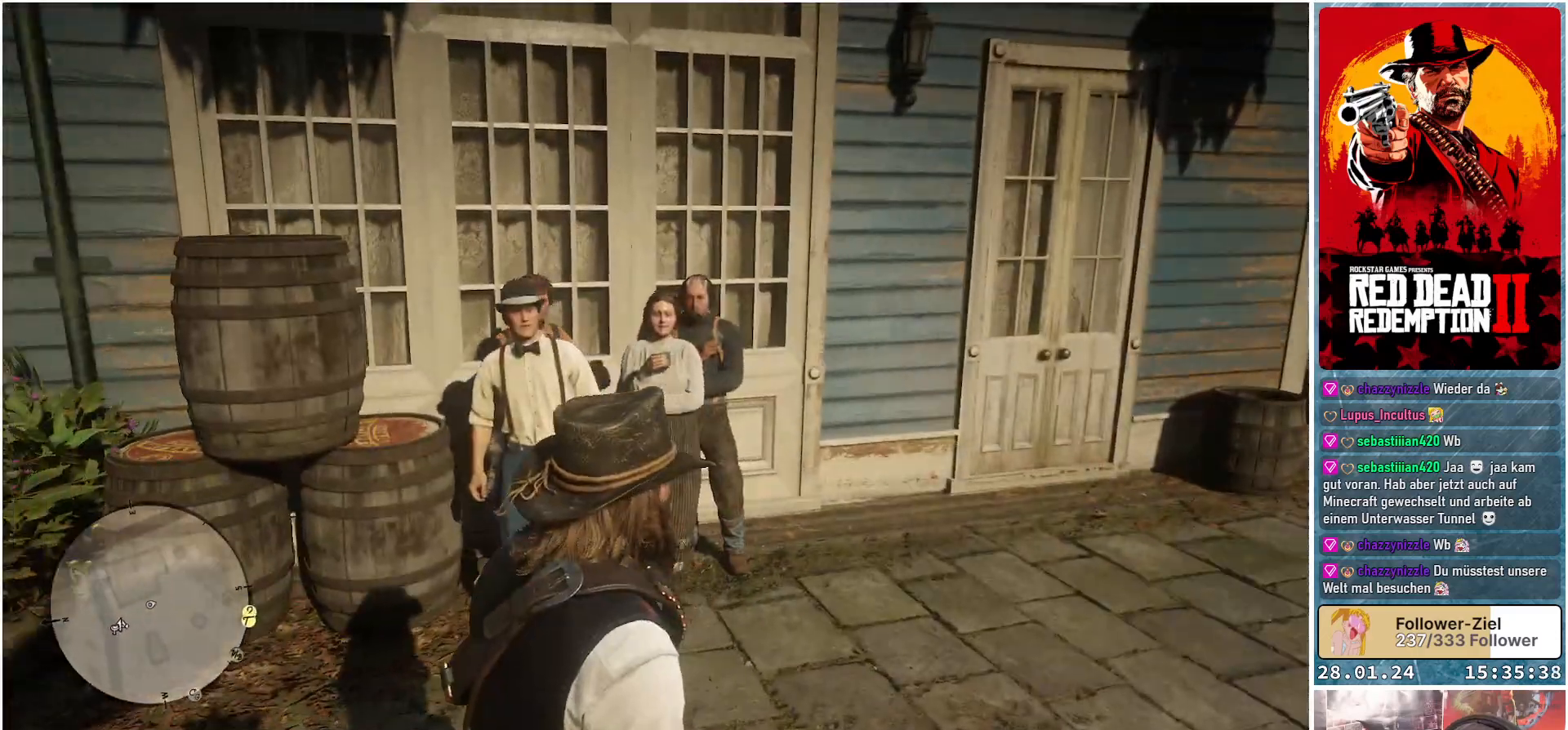
{"buttons": [], "left_stick": "right", "right_stick": "left", "events": [[334, "left_stick", "right"]]}
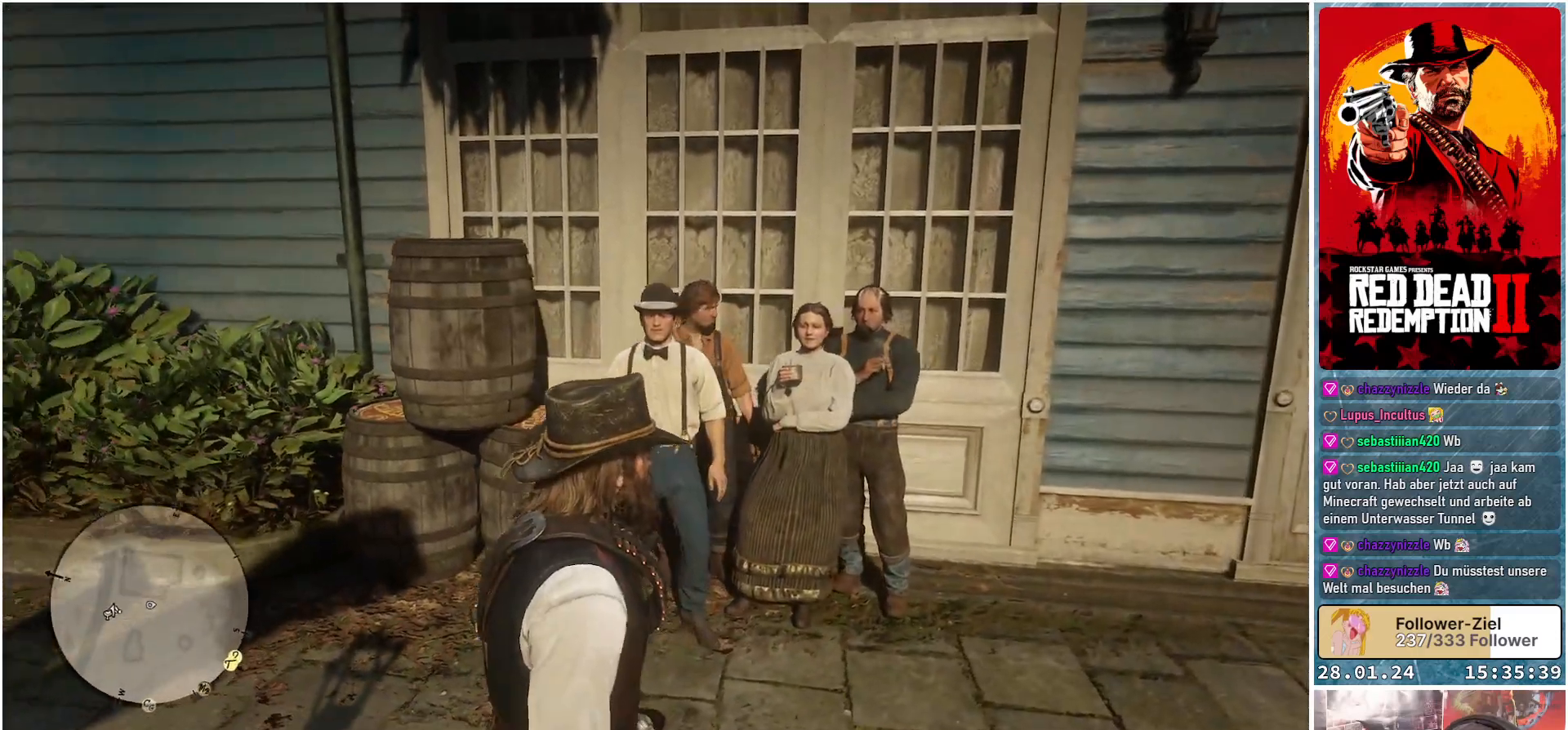
{"buttons": [], "left_stick": "center", "right_stick": "center", "events": [[117, "right_stick", "center"], [317, "left_stick", "center"]]}
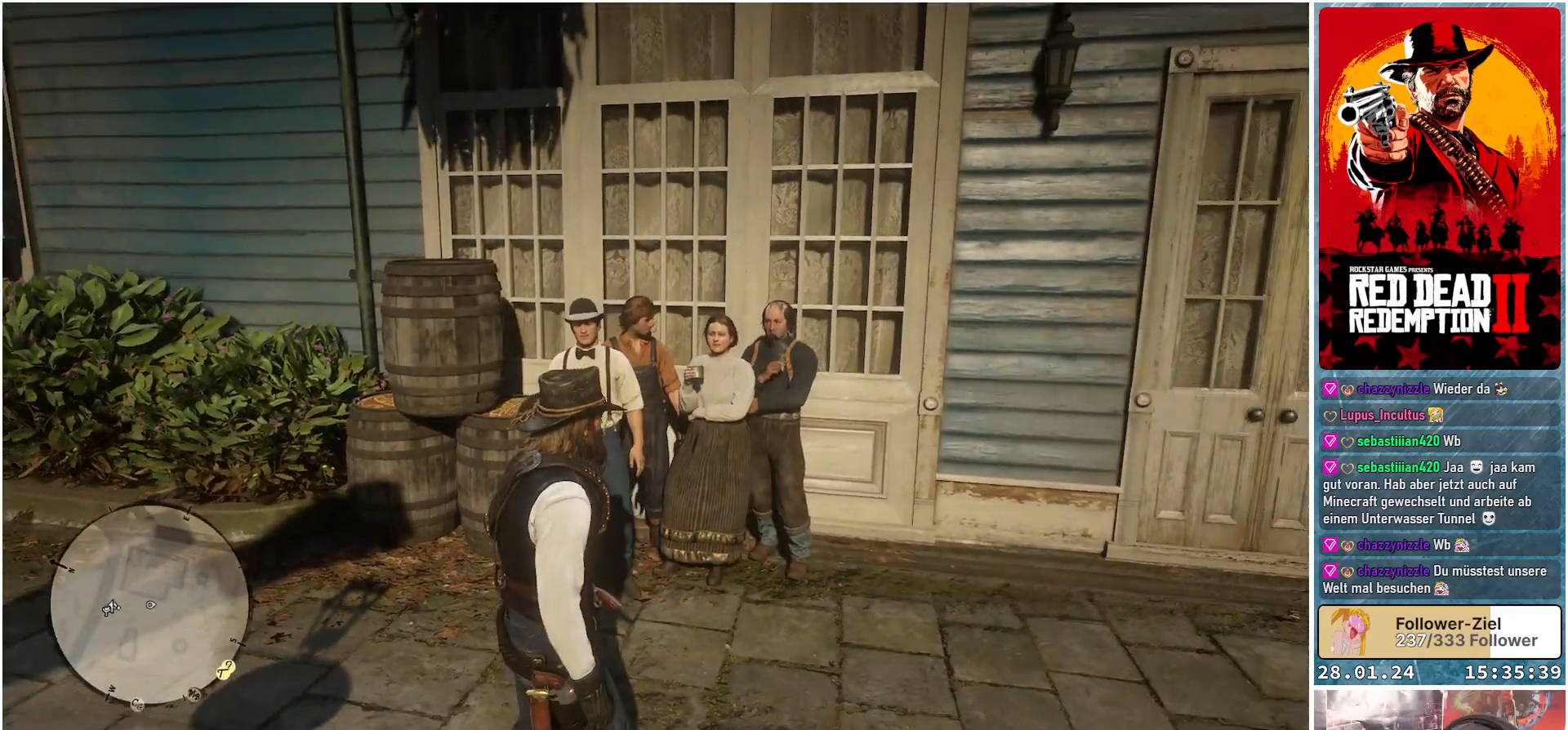
{"buttons": ["L2"], "left_stick": "center", "right_stick": "center", "events": [[84, "L2", "down"]]}
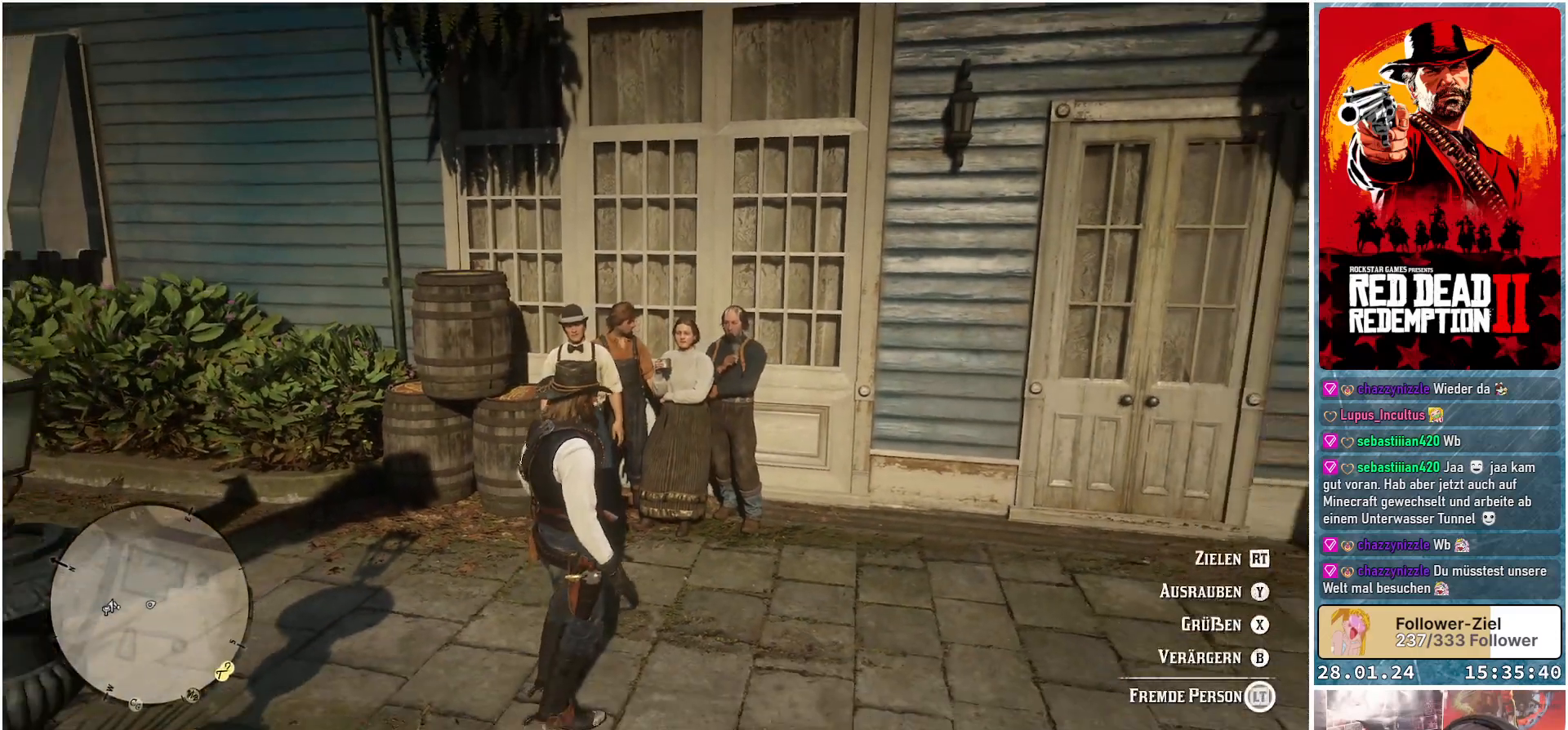
{"buttons": ["L2"], "left_stick": "center", "right_stick": "center", "events": [[283, "X", "down"], [367, "X", "up"]]}
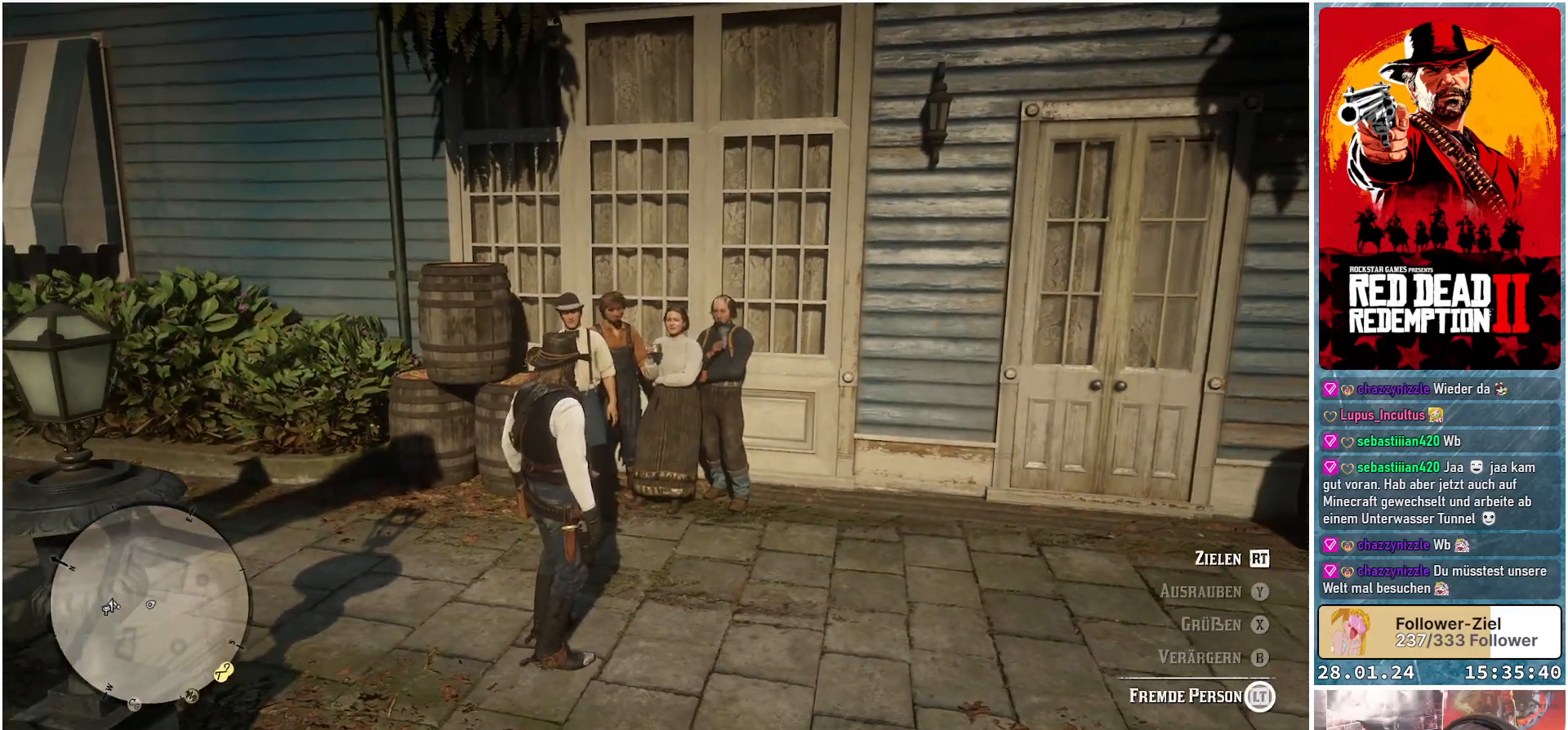
{"buttons": ["L2"], "left_stick": "center", "right_stick": "center", "events": []}
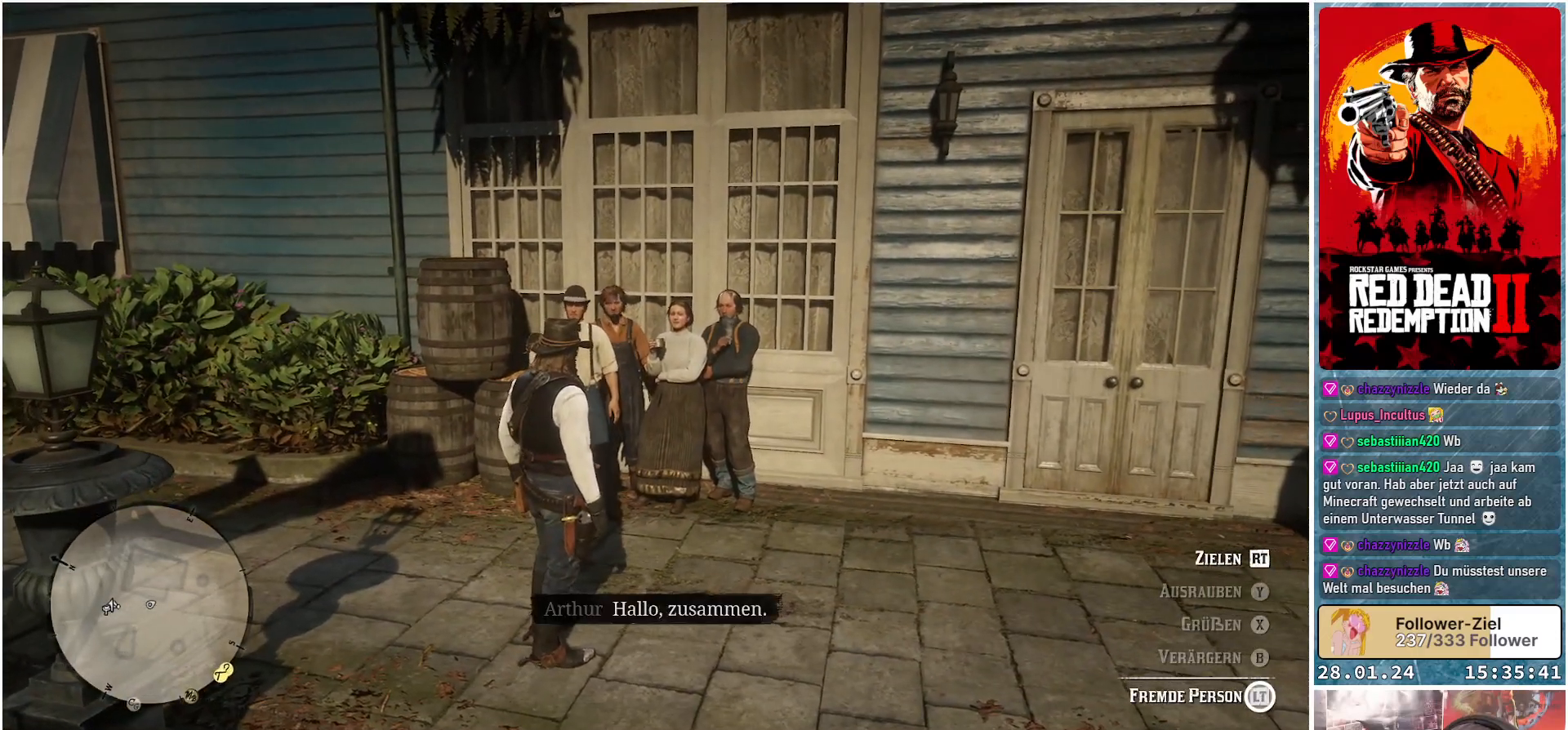
{"buttons": ["L2"], "left_stick": "center", "right_stick": "center", "events": []}